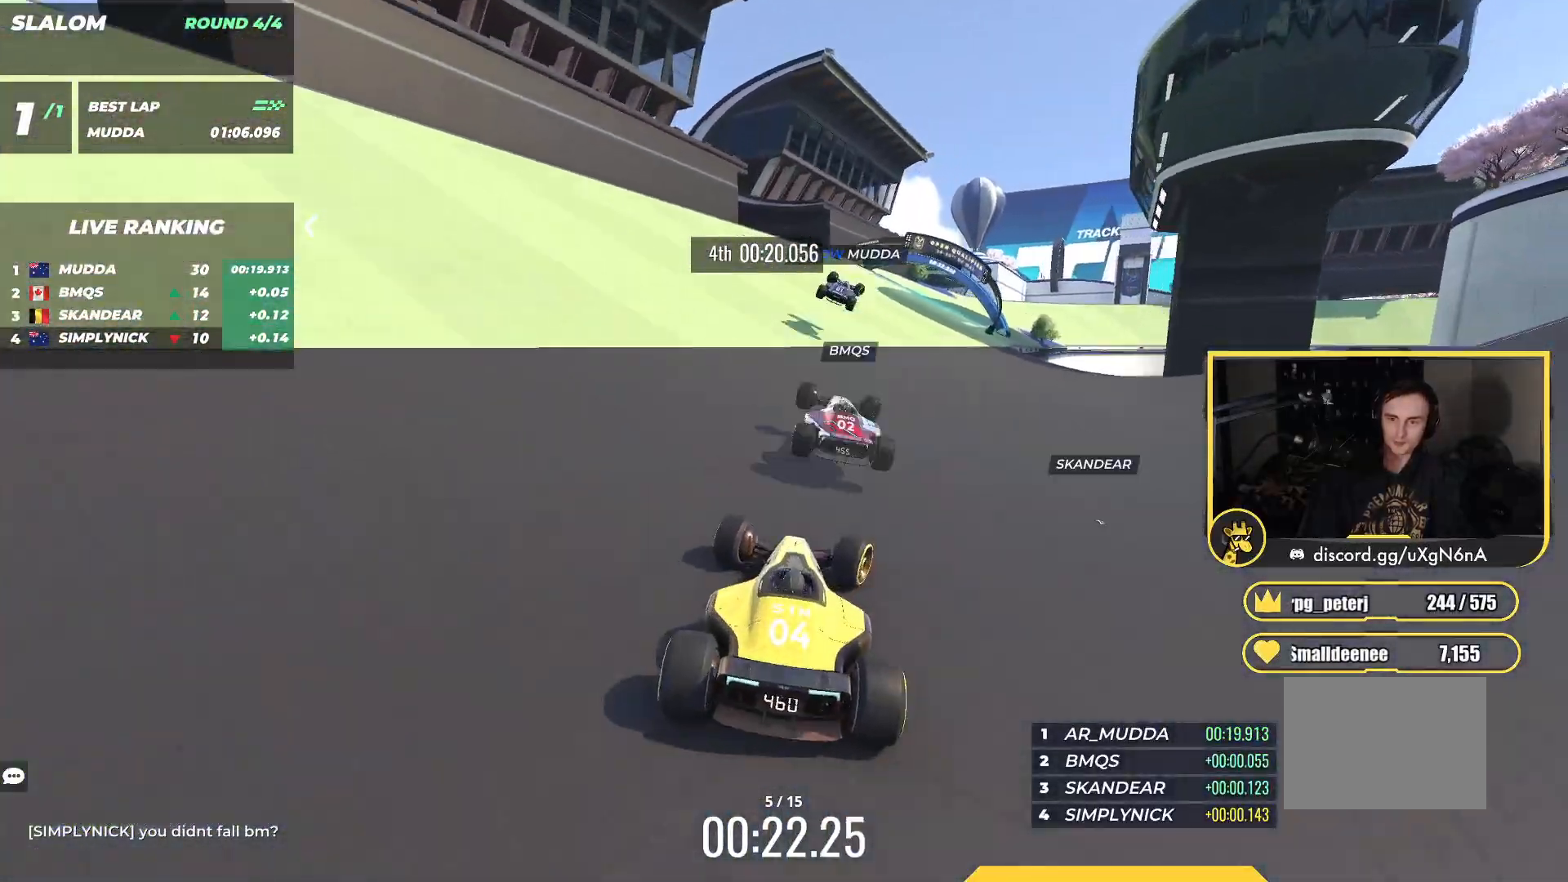
Gameplay with keyboard; each line is a JSON object with the keys held at the frame after it. "events" lists presses ("down") and releases ("up") of "down", "left", "right" and "up" between this image and that frame as [ms after this image, input, new state], when the widget could be followed in between. No other keys are recorded. Mouse input is not recorded.
{"keys": ["down", "right", "up"], "events": [[283, "down", "down"], [367, "right", "up"], [450, "right", "down"]]}
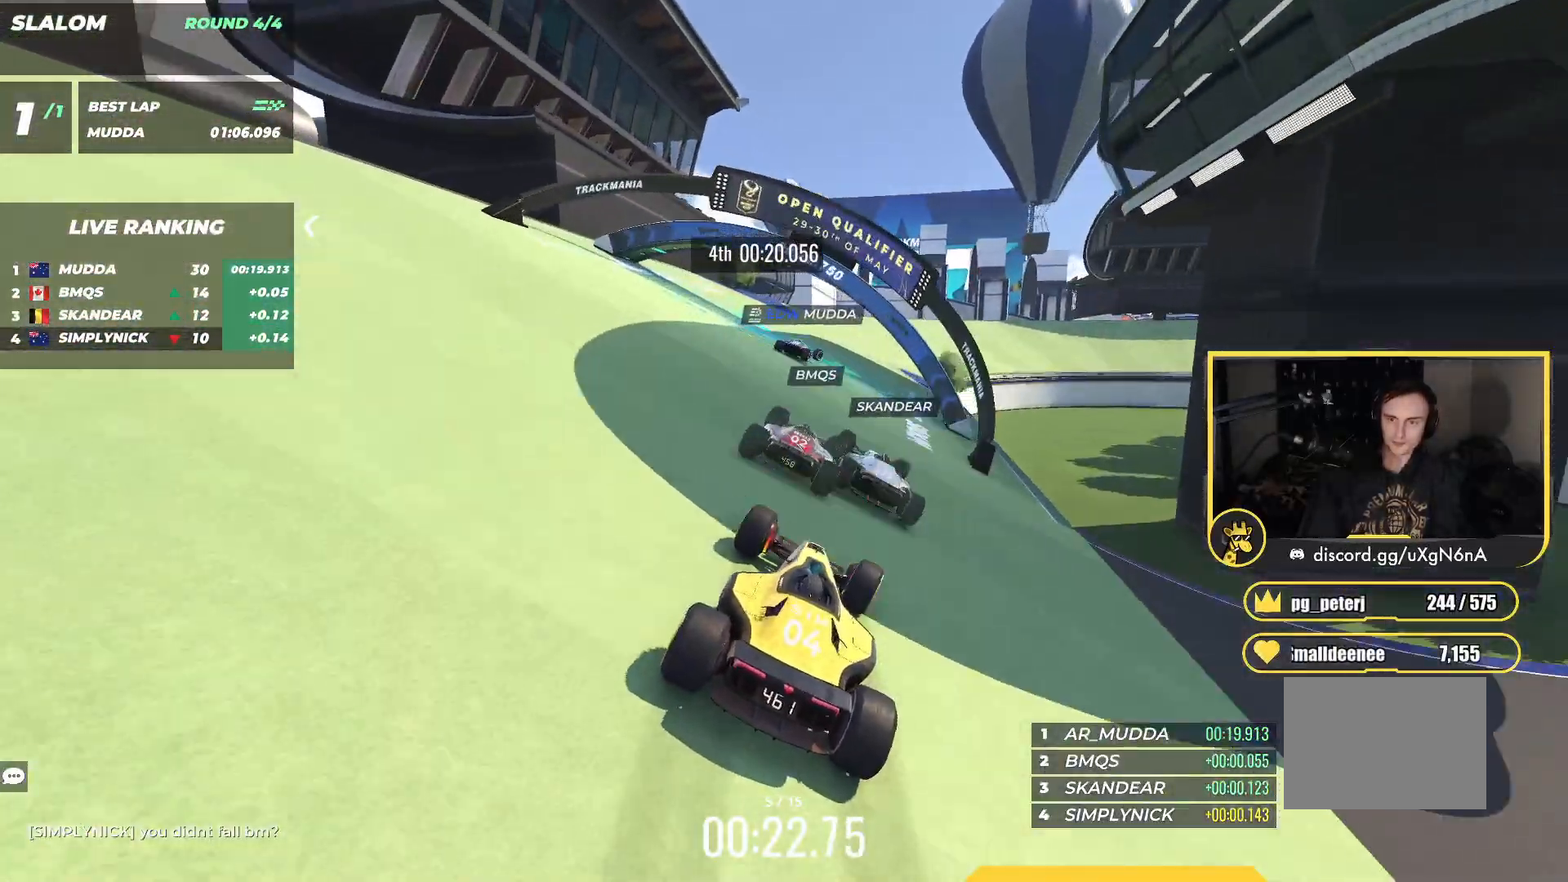
{"keys": ["right", "up"], "events": [[183, "down", "up"]]}
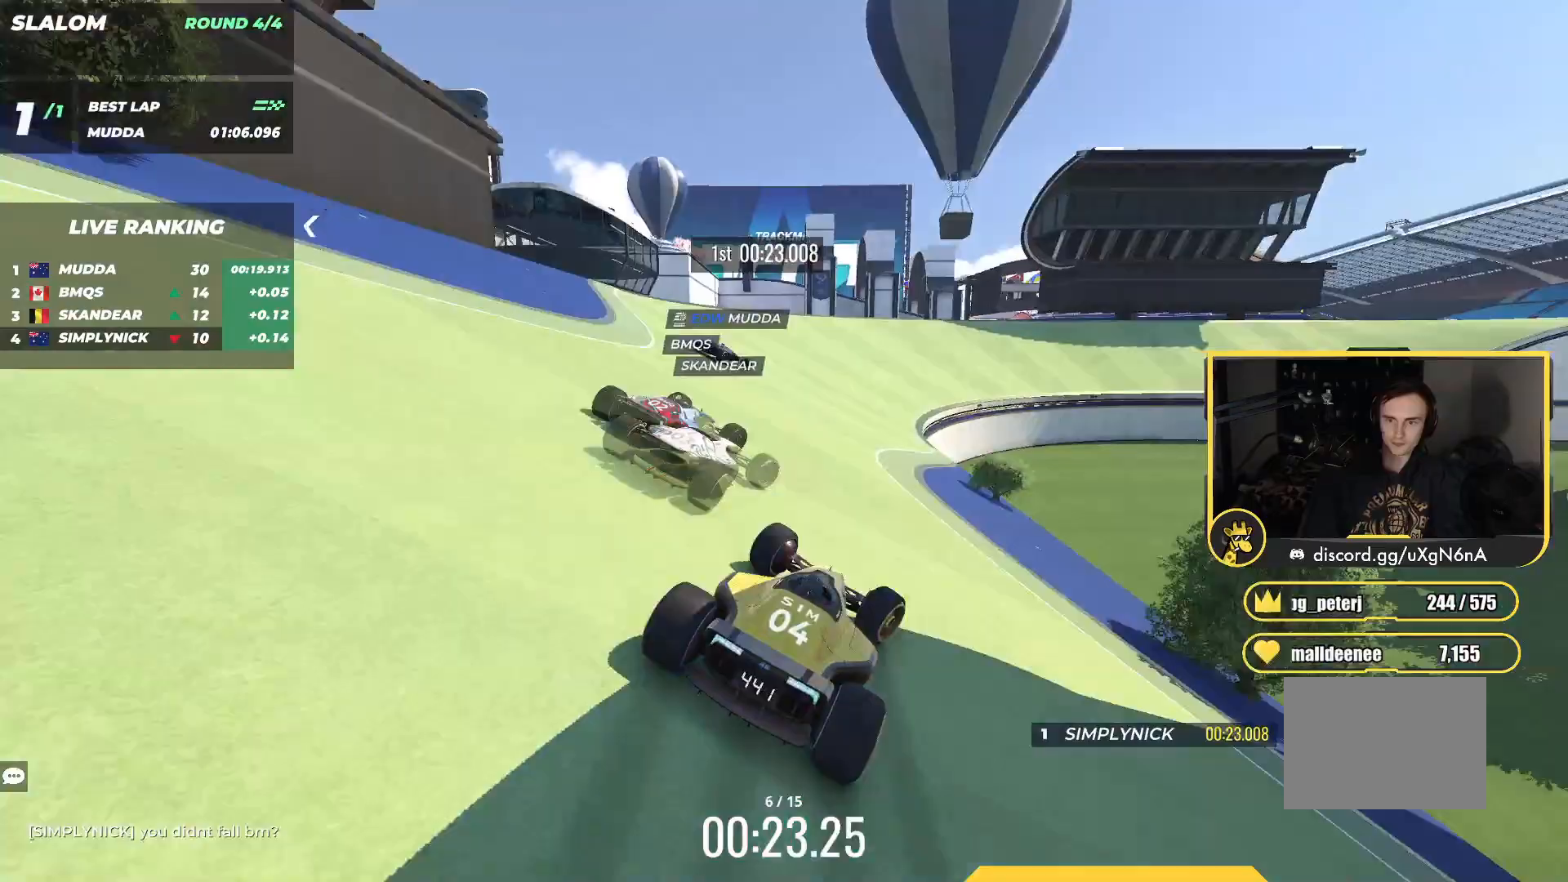
{"keys": ["right", "up"], "events": []}
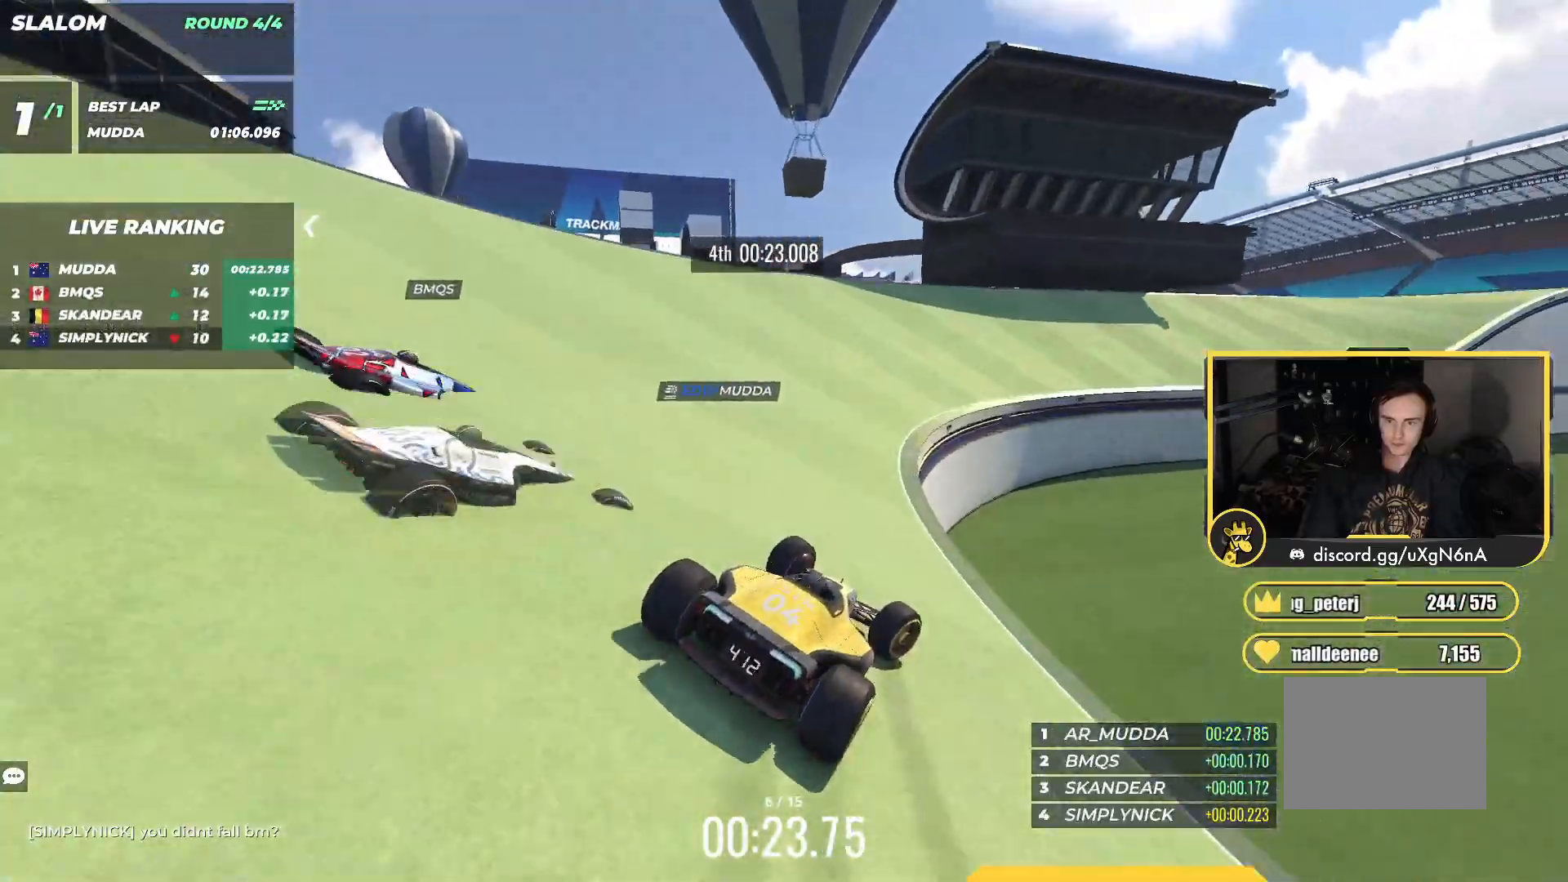
{"keys": ["right", "up"], "events": []}
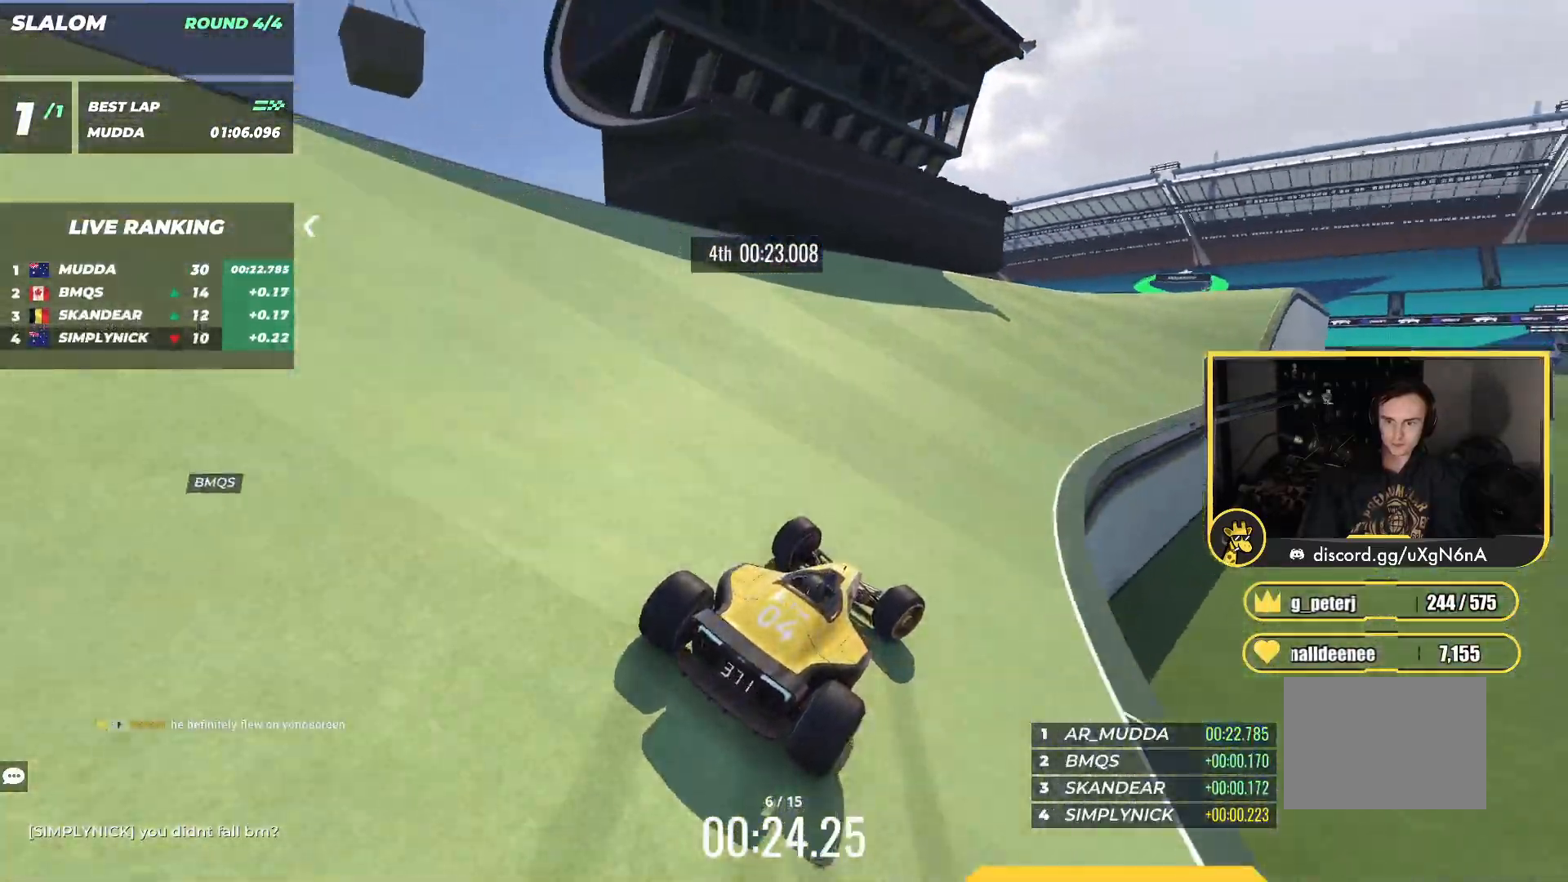
{"keys": ["right", "up"], "events": [[83, "right", "up"], [283, "right", "down"]]}
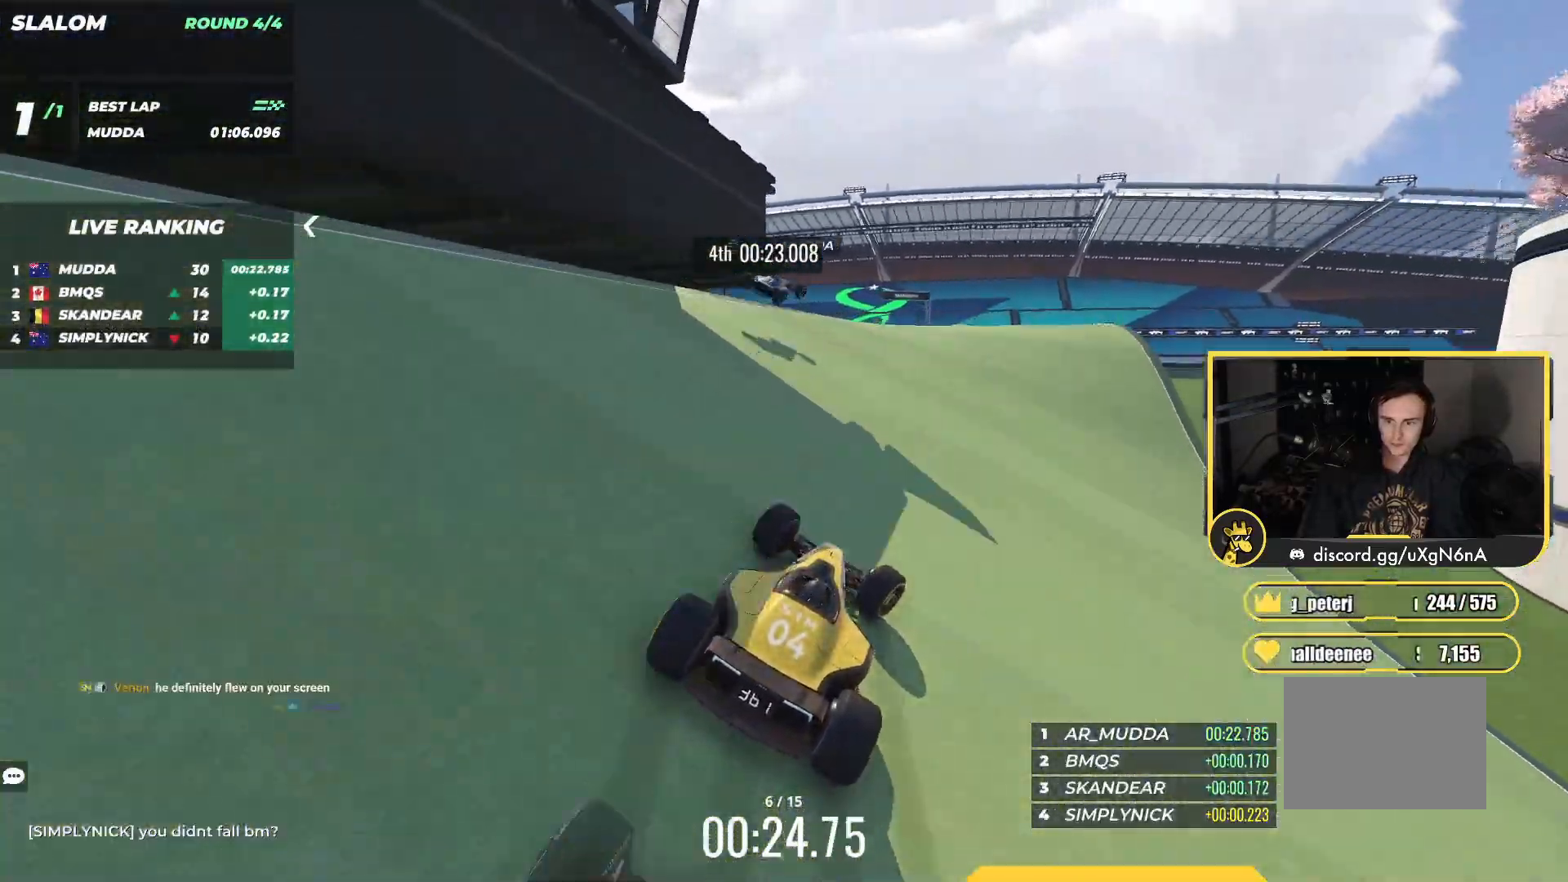
{"keys": ["left", "up"], "events": [[33, "right", "up"], [350, "left", "down"], [417, "left", "up"], [500, "left", "down"]]}
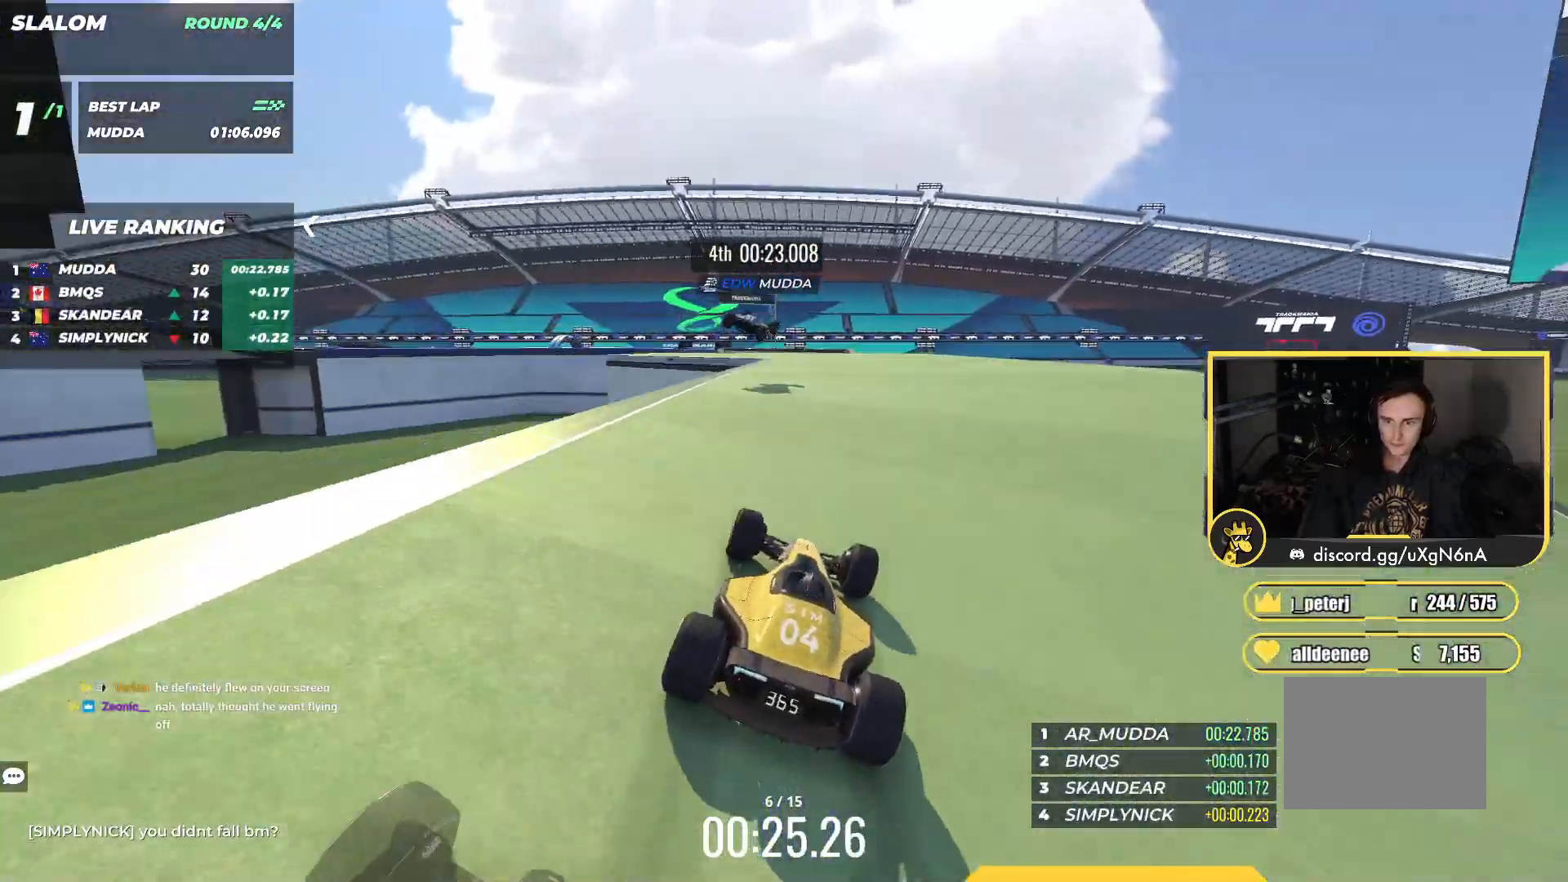
{"keys": ["up"], "events": [[100, "left", "up"], [233, "left", "down"], [417, "left", "up"]]}
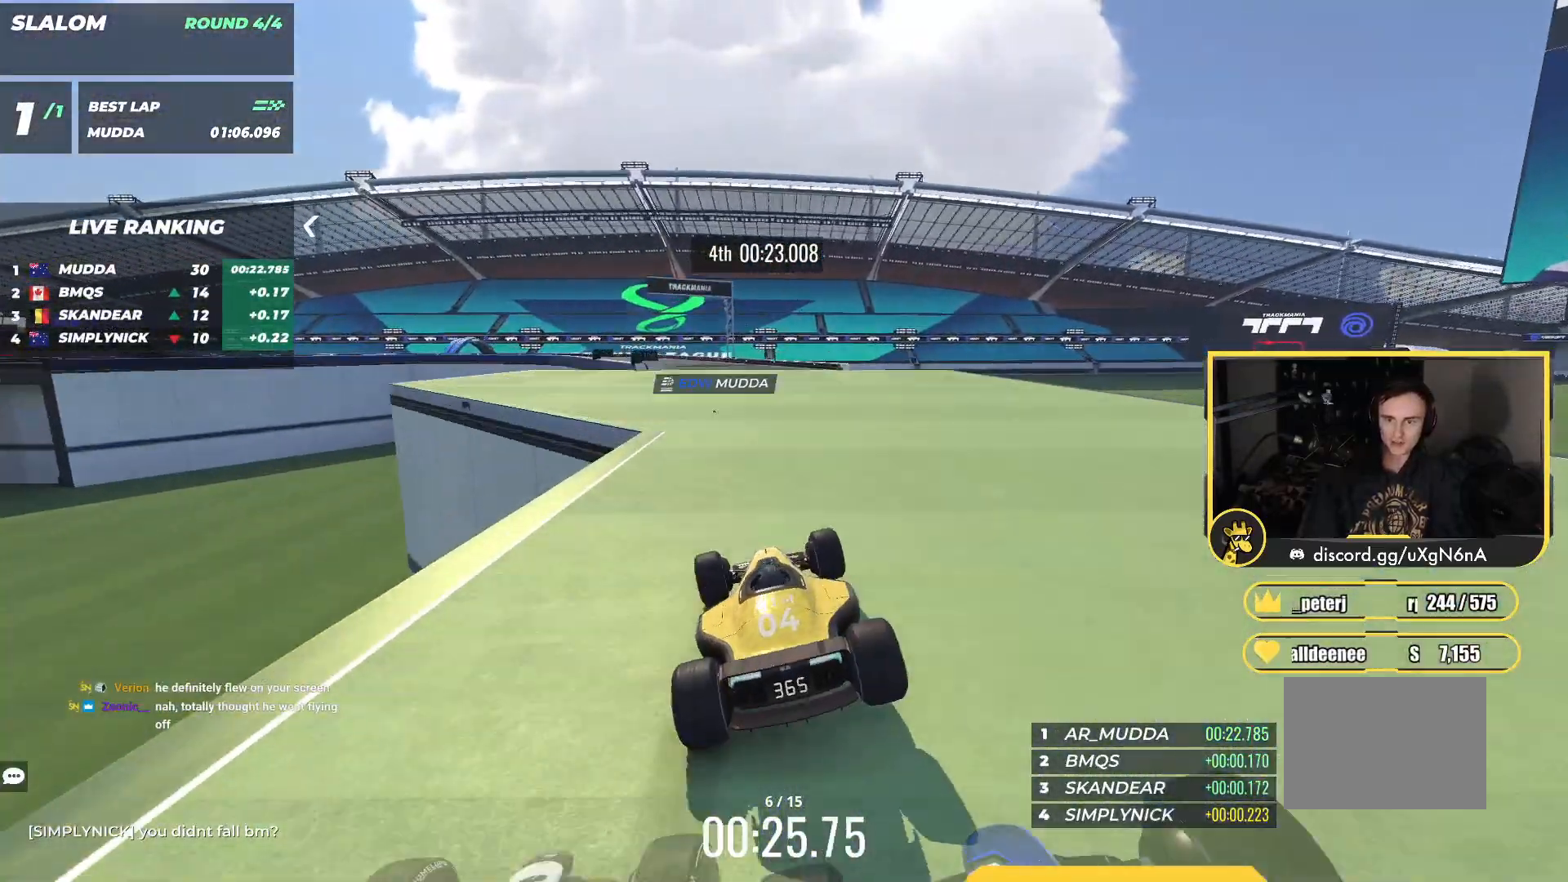
{"keys": ["left", "up"], "events": [[217, "left", "down"], [267, "left", "up"], [333, "left", "down"]]}
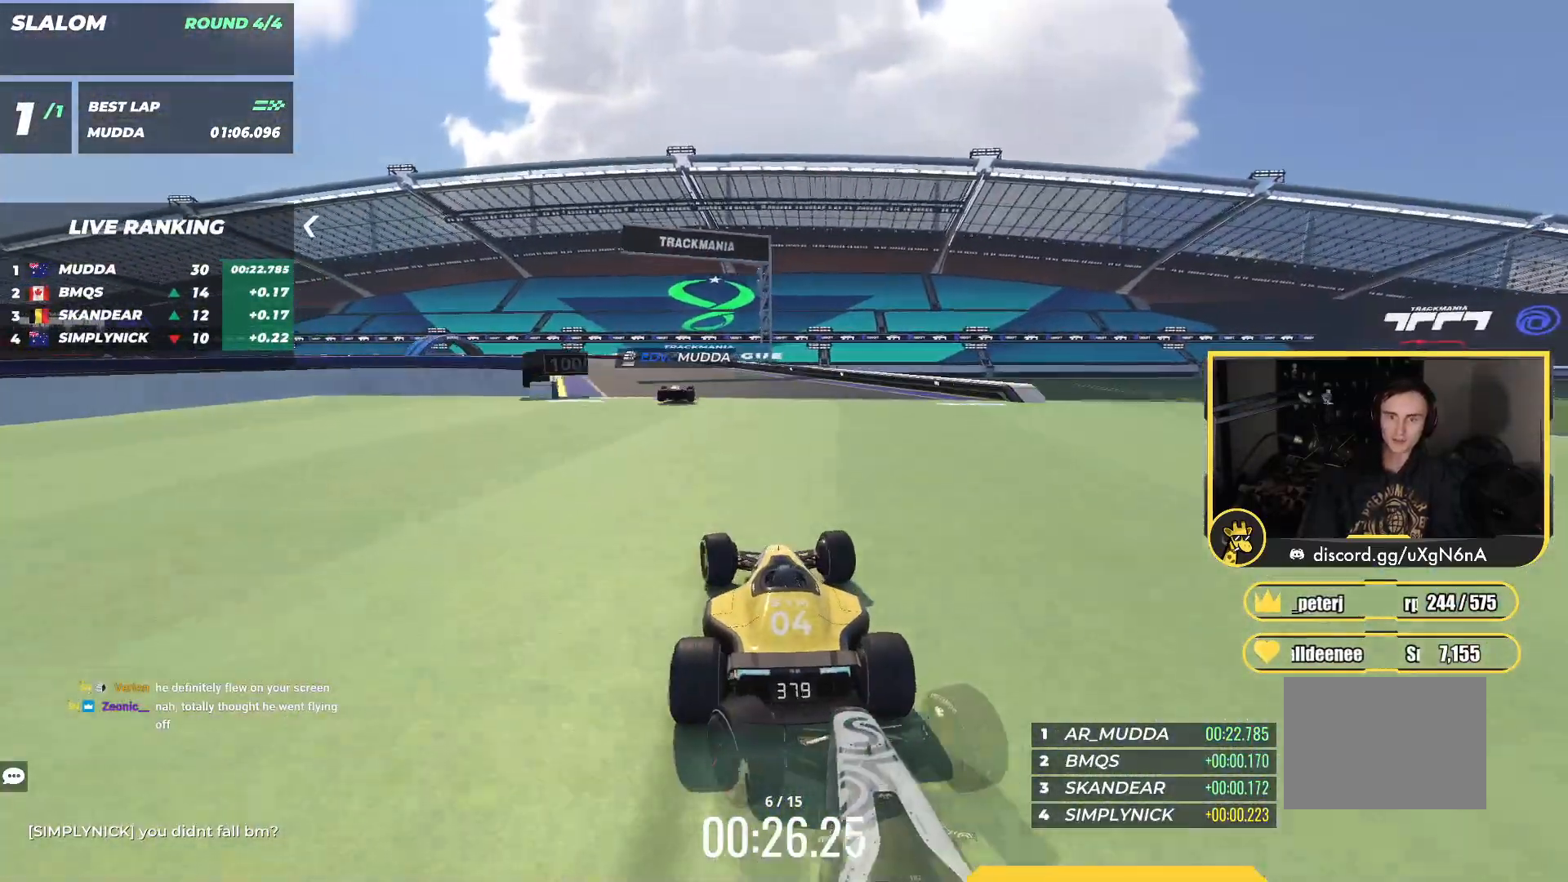
{"keys": ["down", "left", "up"], "events": [[417, "down", "down"]]}
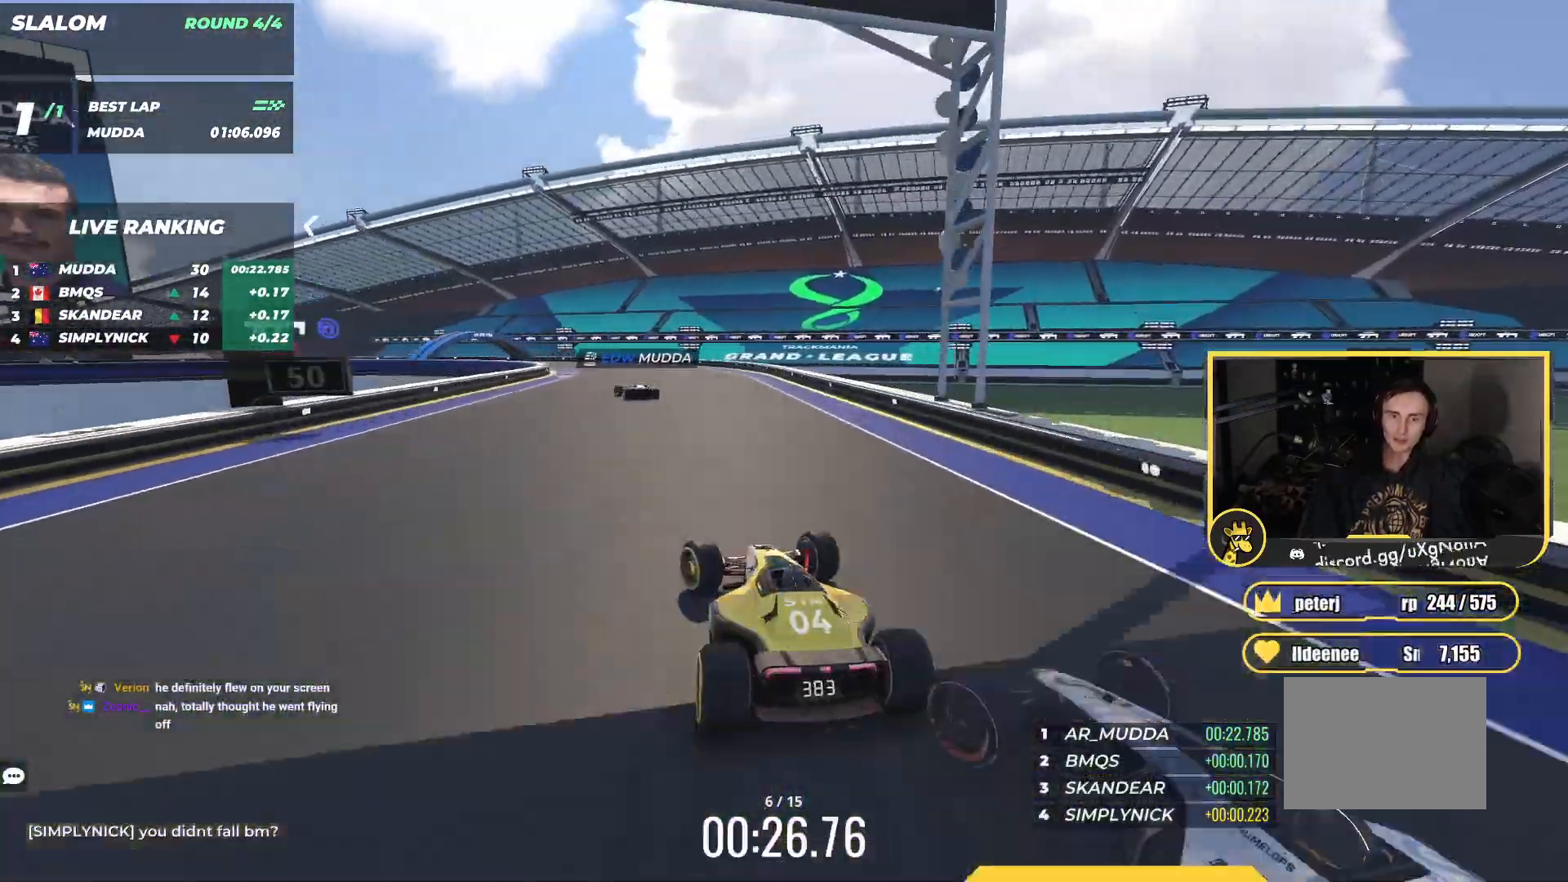
{"keys": ["down", "left", "up"], "events": [[67, "left", "up"], [117, "left", "down"]]}
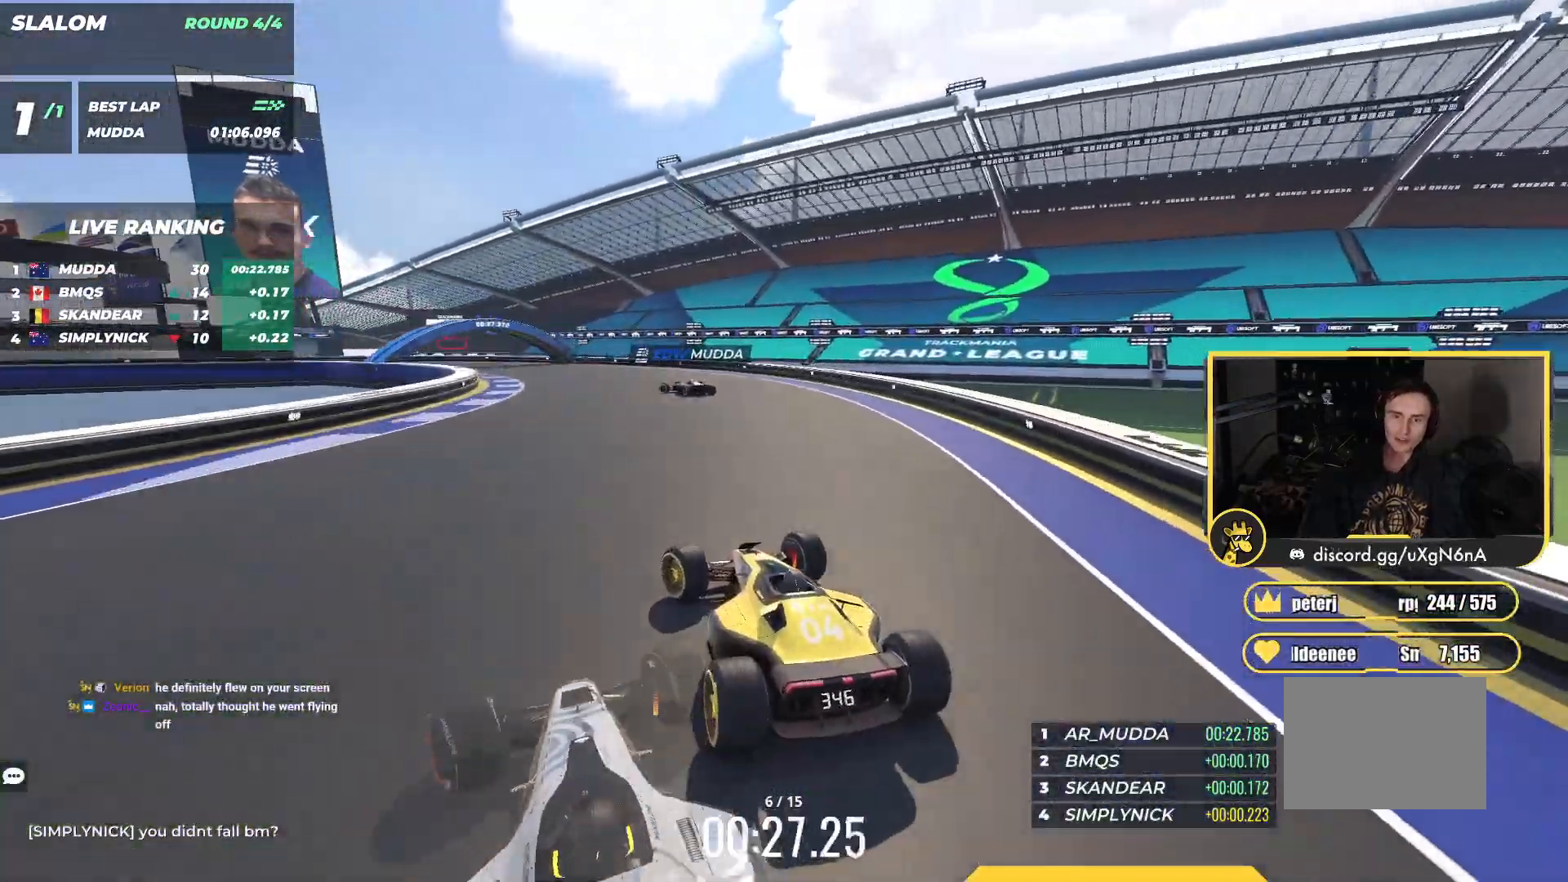
{"keys": ["left", "up"], "events": [[233, "down", "up"], [250, "up", "up"], [433, "up", "down"]]}
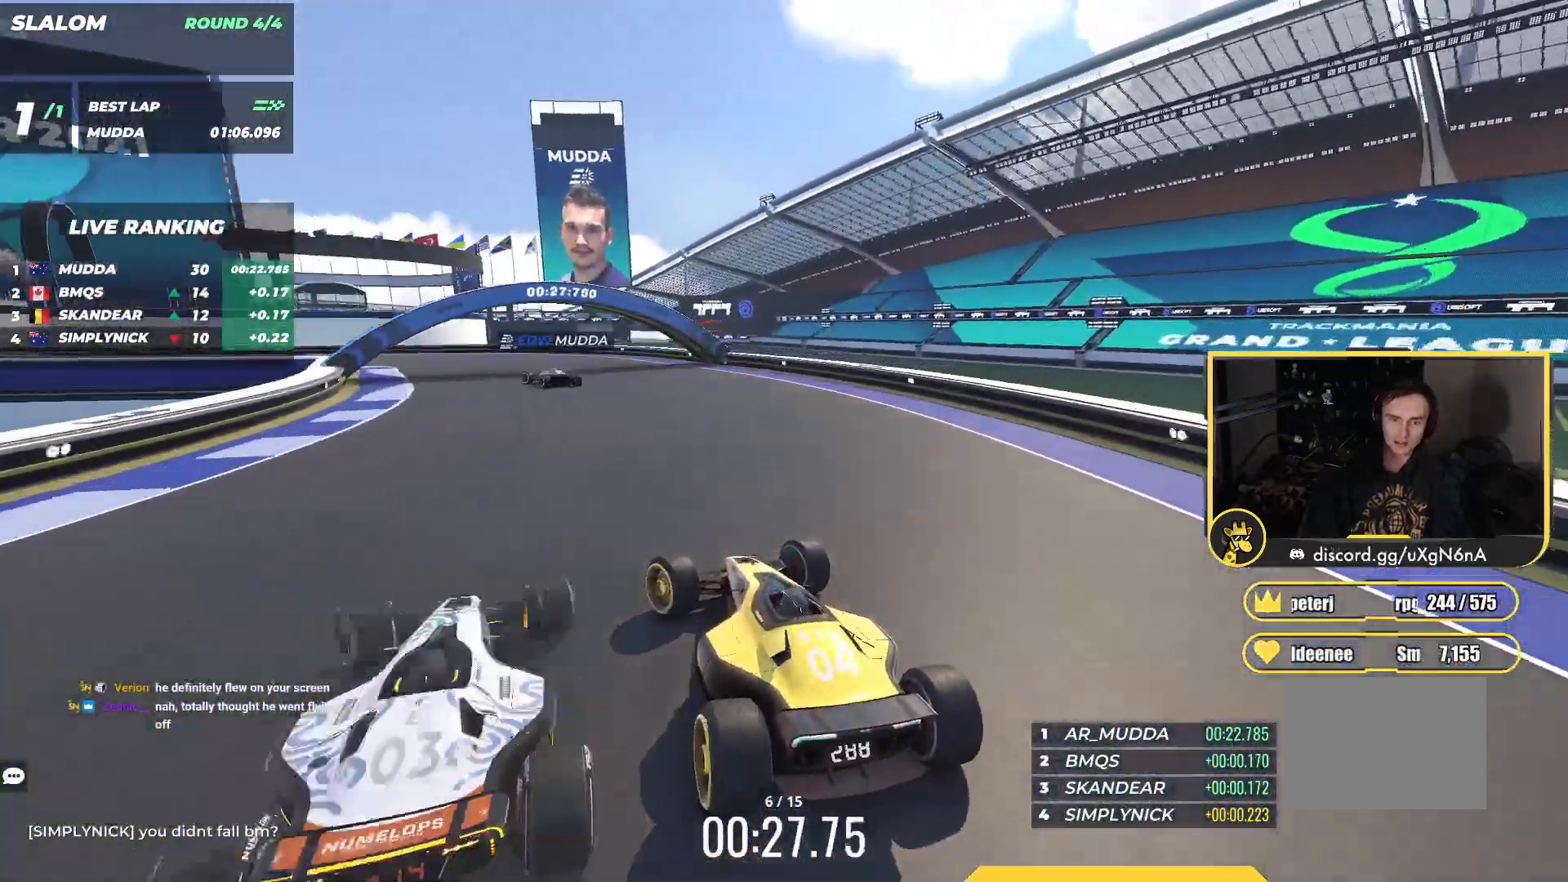
{"keys": ["left"], "events": [[250, "up", "up"]]}
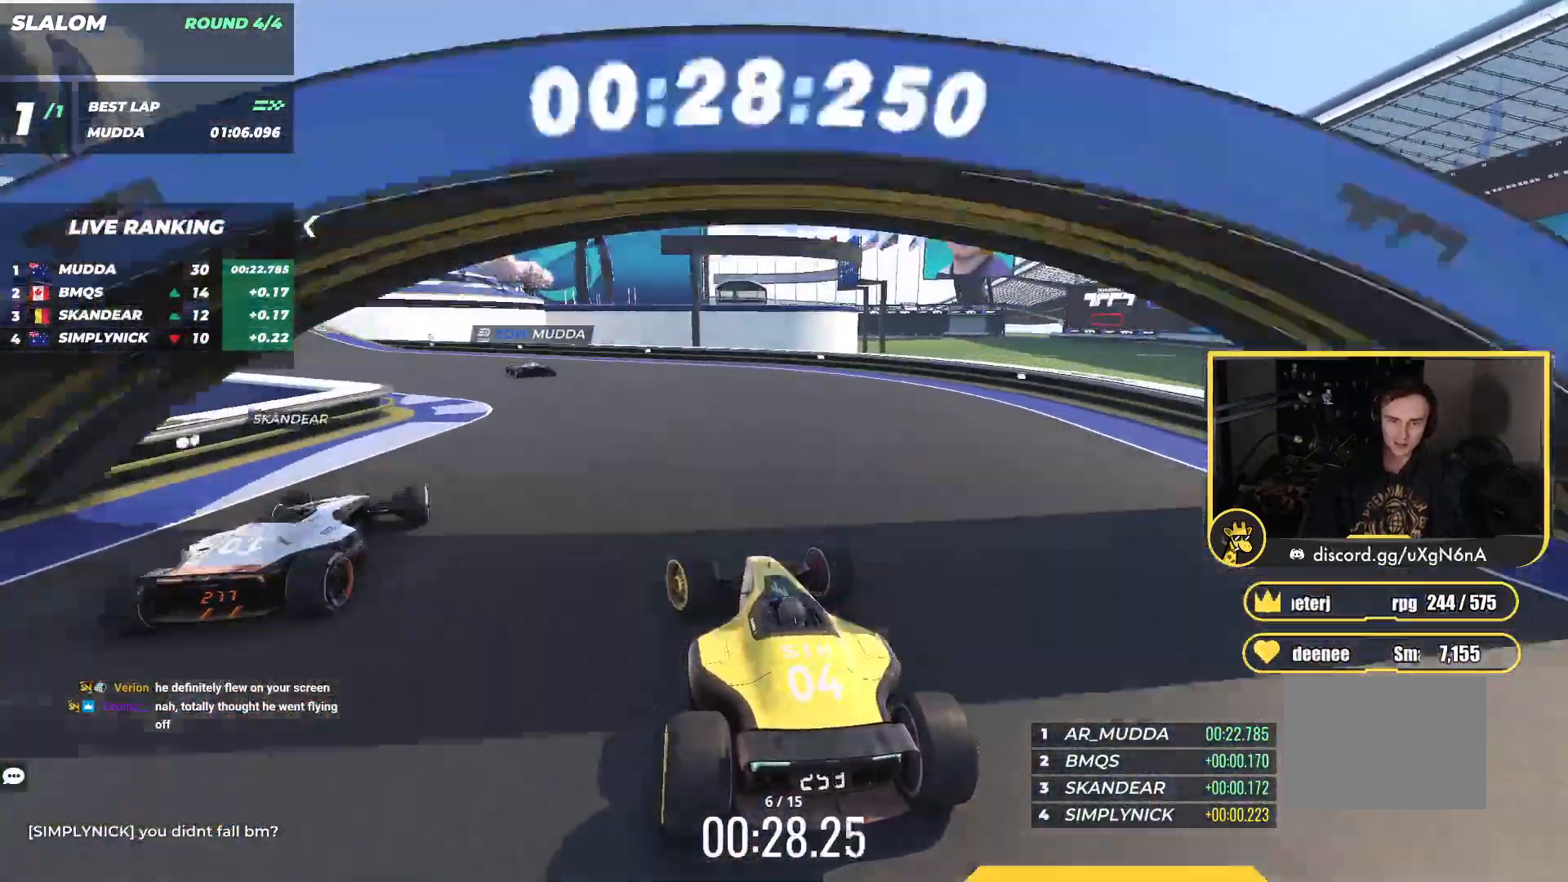
{"keys": ["left", "up"], "events": [[50, "up", "down"], [200, "up", "up"], [367, "up", "down"]]}
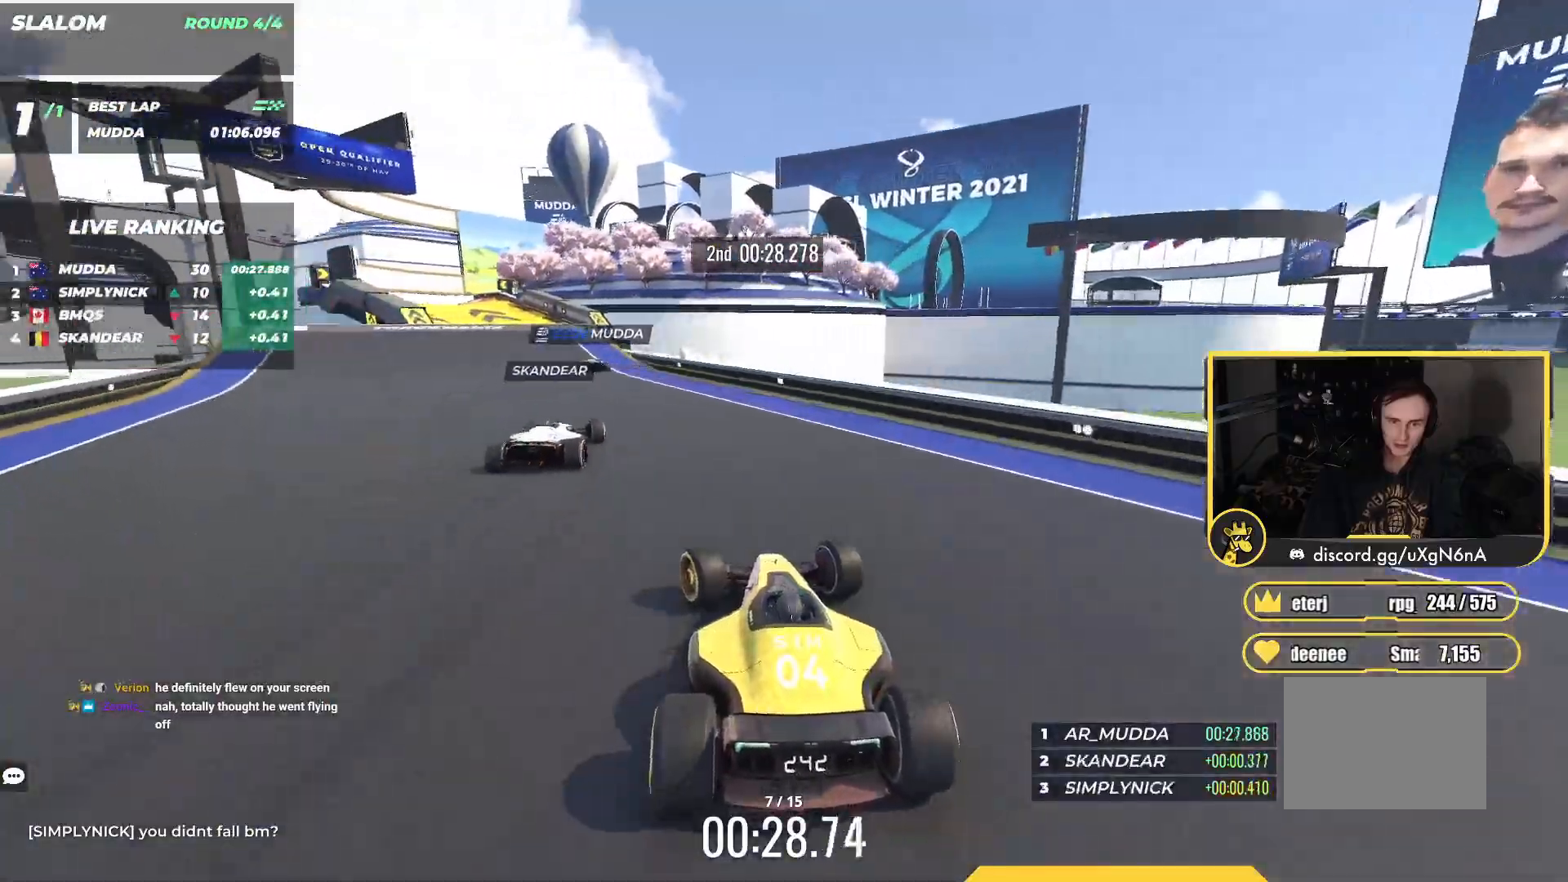
{"keys": ["left", "up"], "events": [[250, "left", "up"], [383, "left", "down"]]}
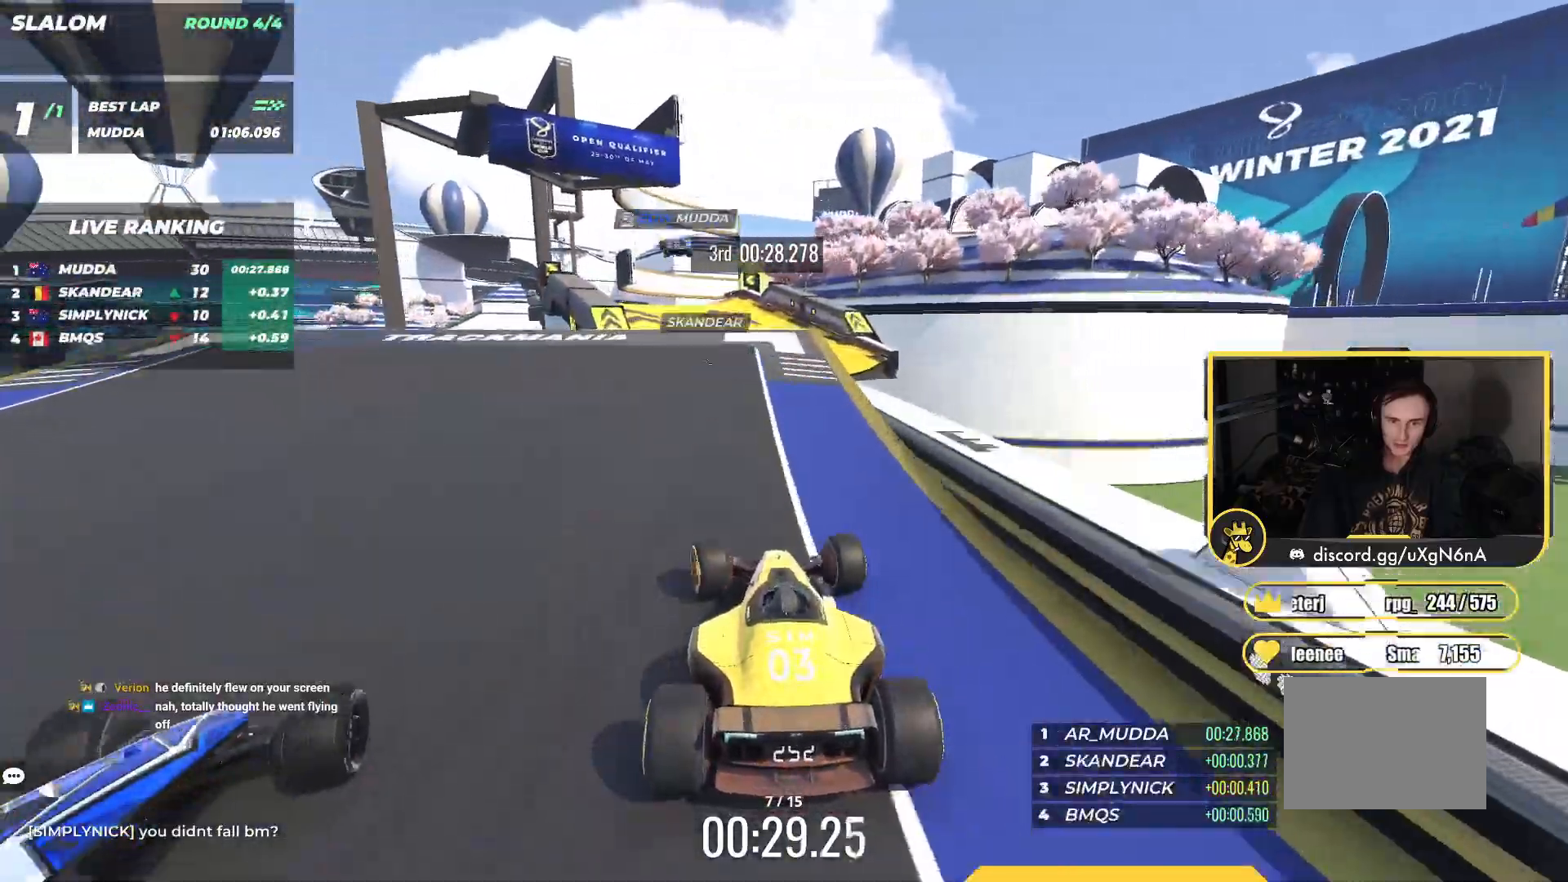
{"keys": ["up"], "events": [[117, "left", "up"], [283, "right", "down"], [350, "right", "up"]]}
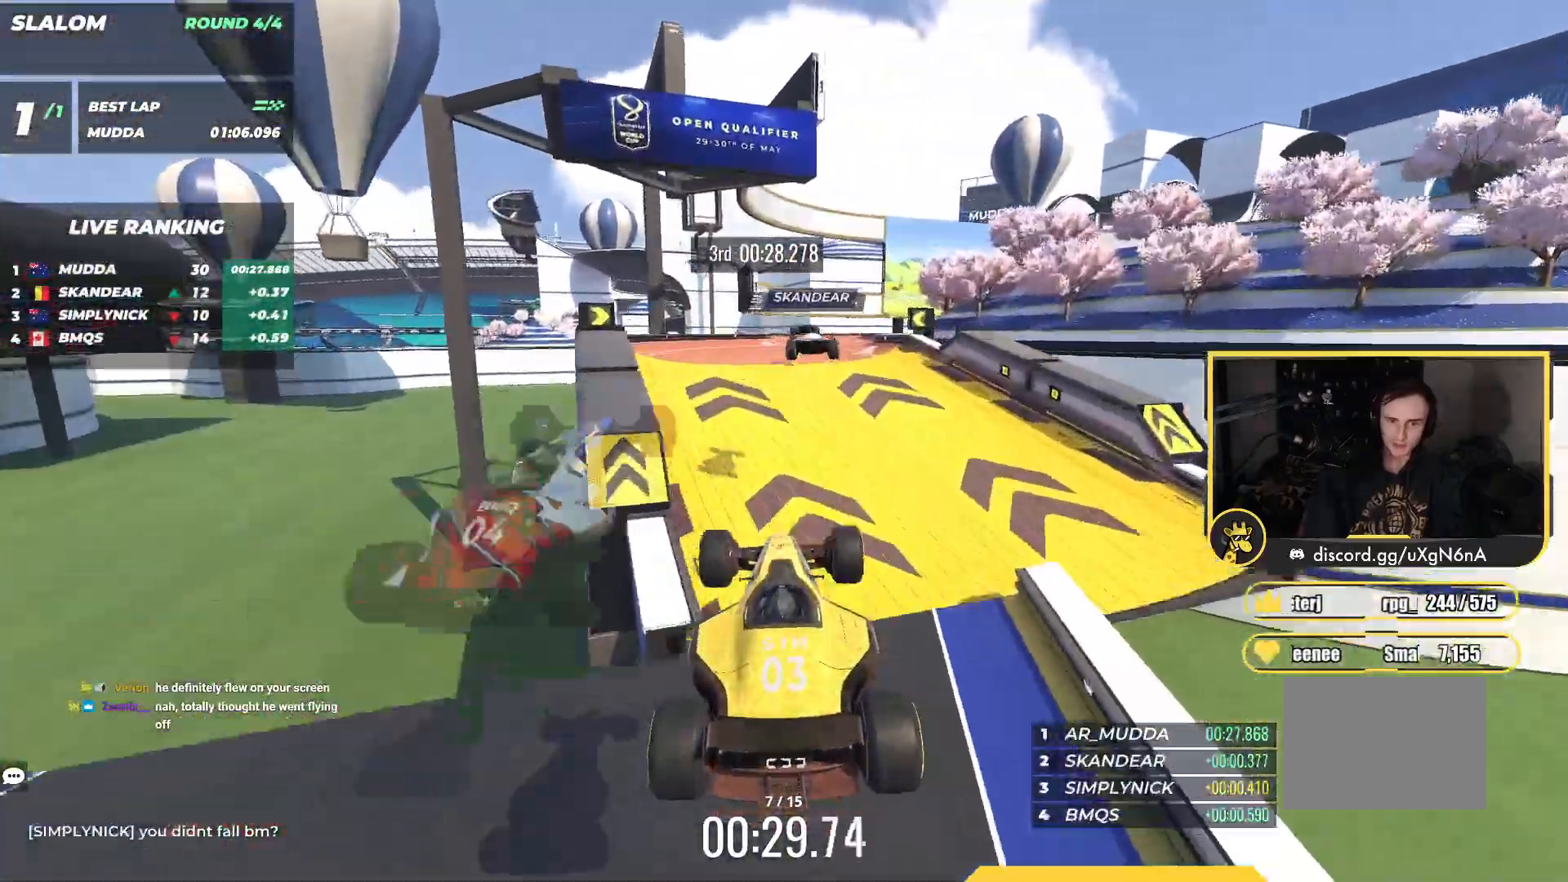
{"keys": ["right", "up"], "events": [[83, "right", "down"]]}
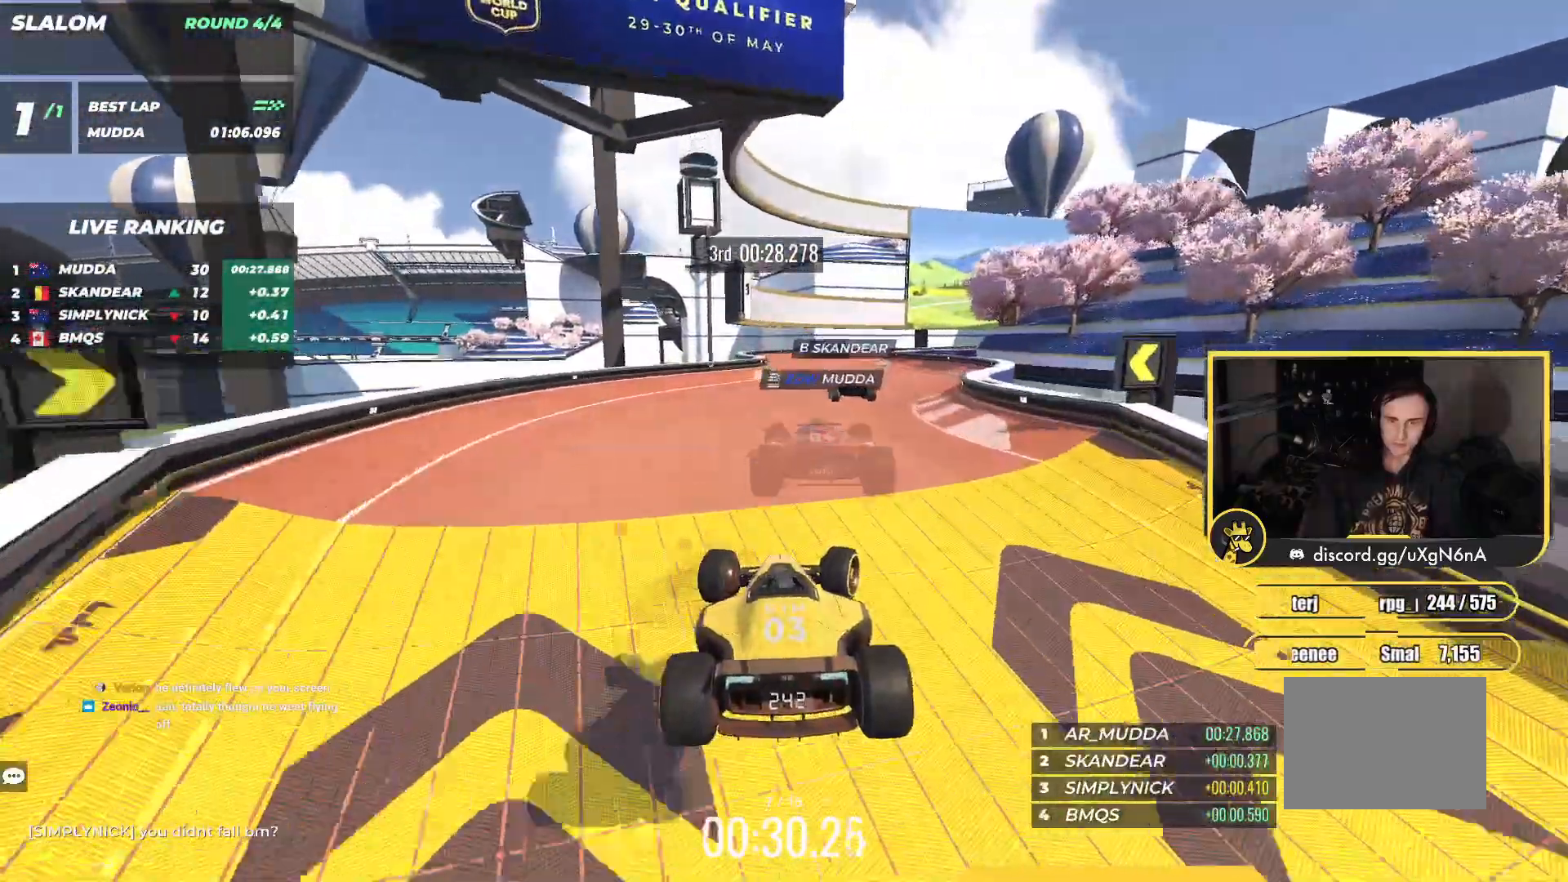
{"keys": ["left", "up"], "events": [[450, "right", "up"], [500, "left", "down"]]}
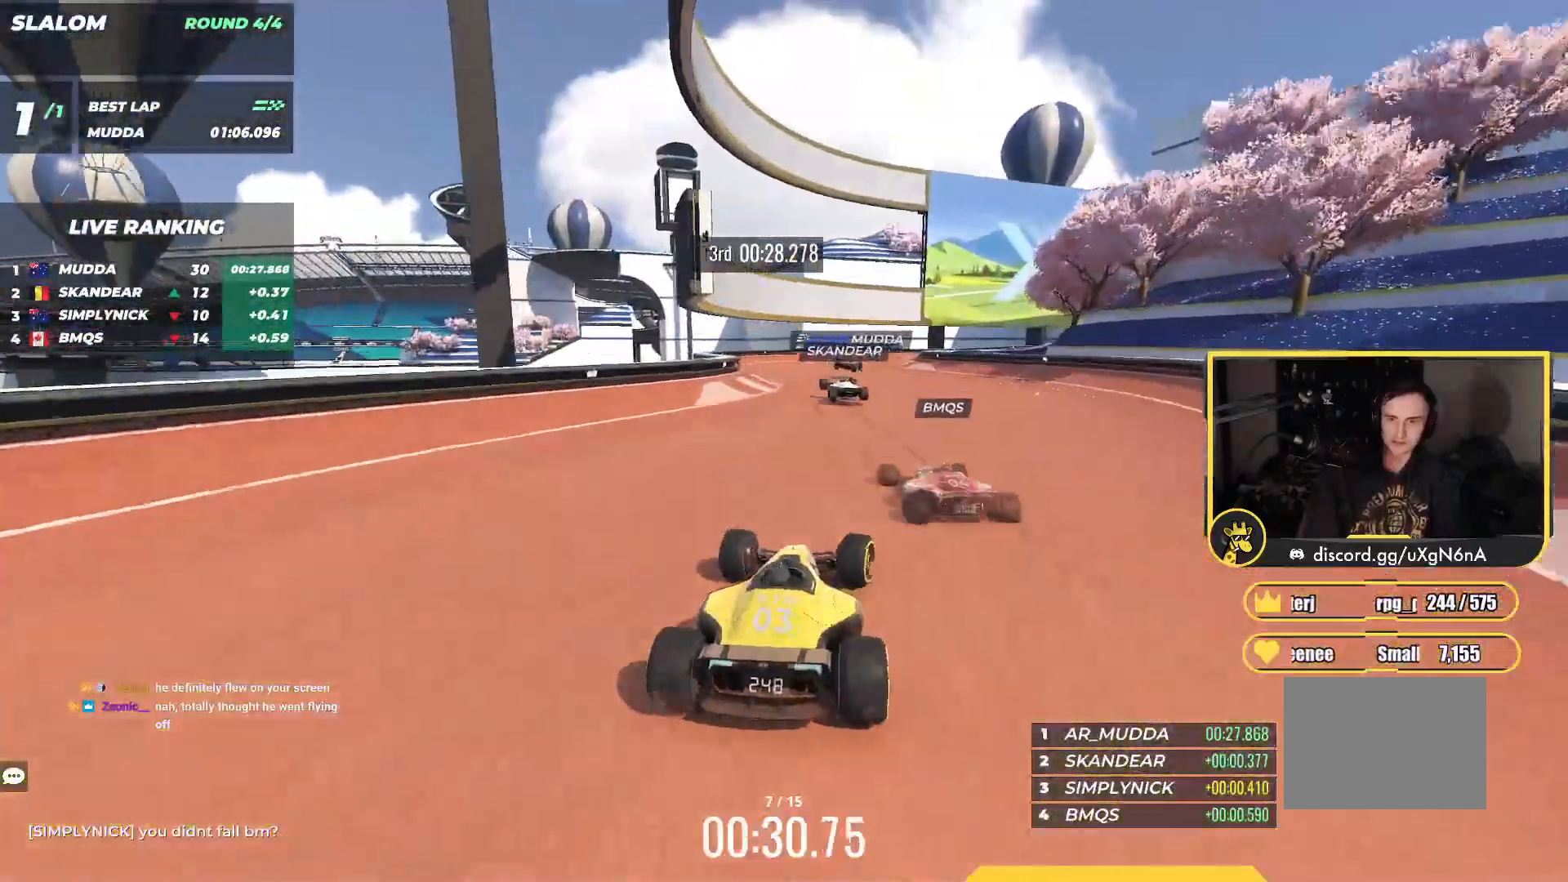
{"keys": ["right"], "events": [[250, "left", "up"], [283, "right", "down"], [500, "up", "up"]]}
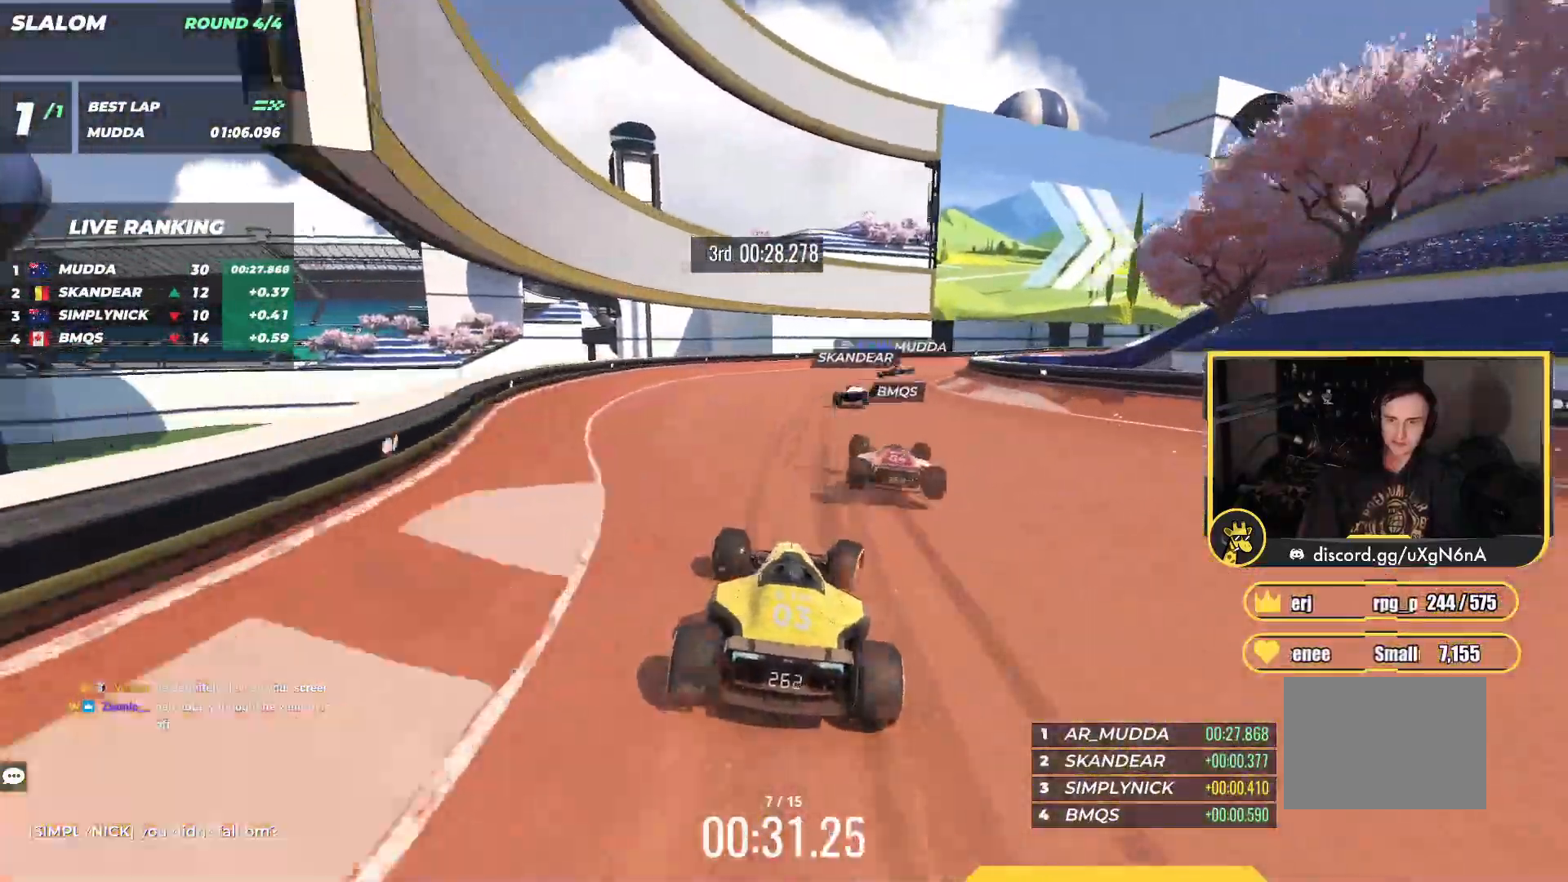
{"keys": ["right", "up"], "events": [[267, "up", "down"]]}
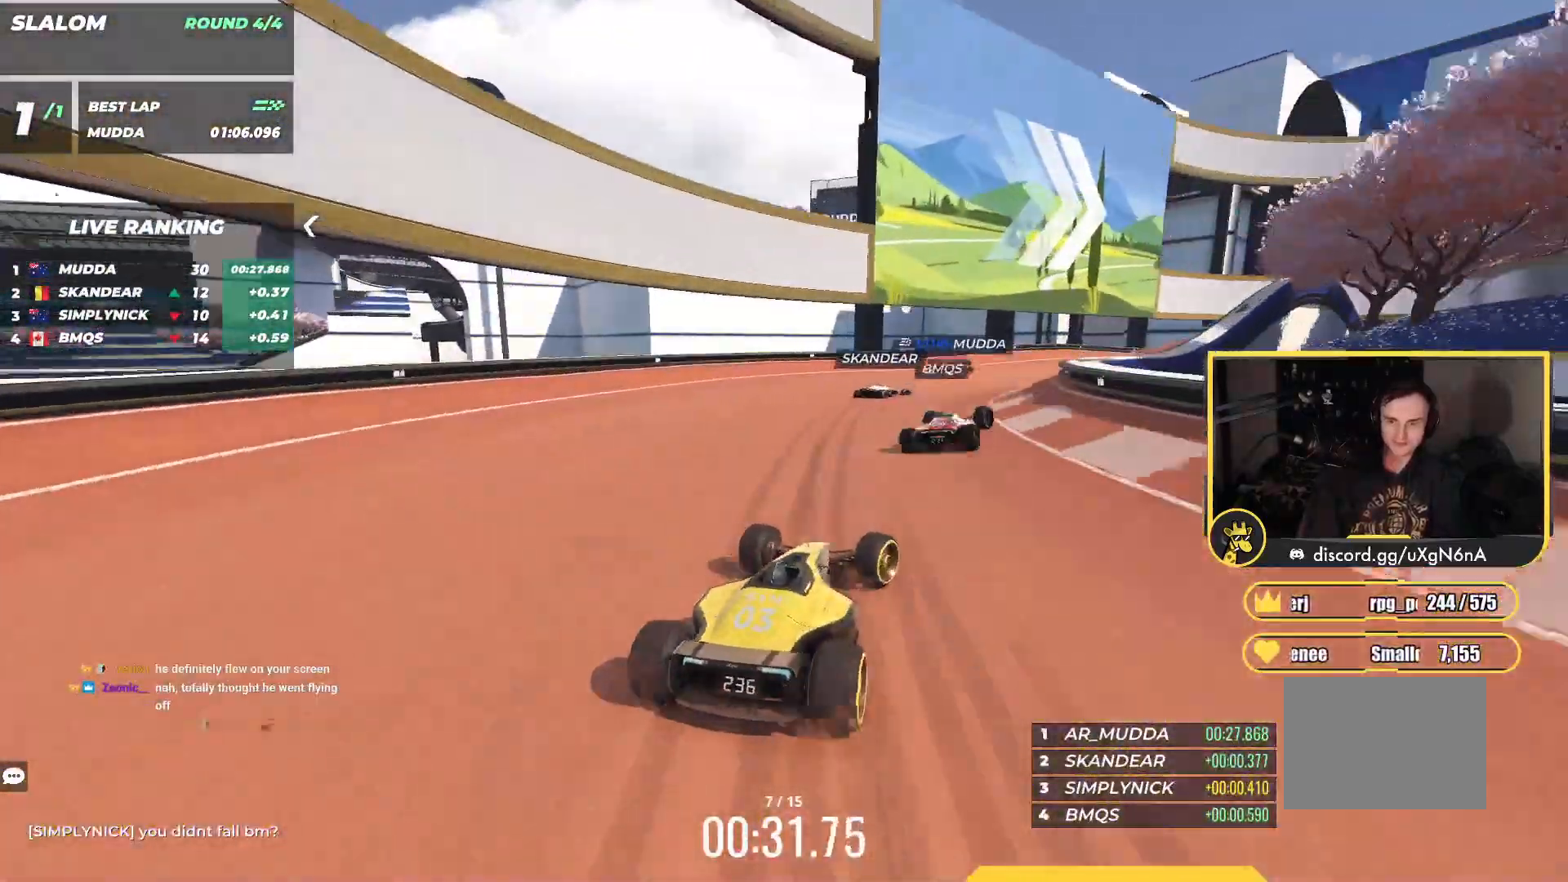
{"keys": ["right", "up"], "events": [[17, "right", "up"], [100, "right", "down"]]}
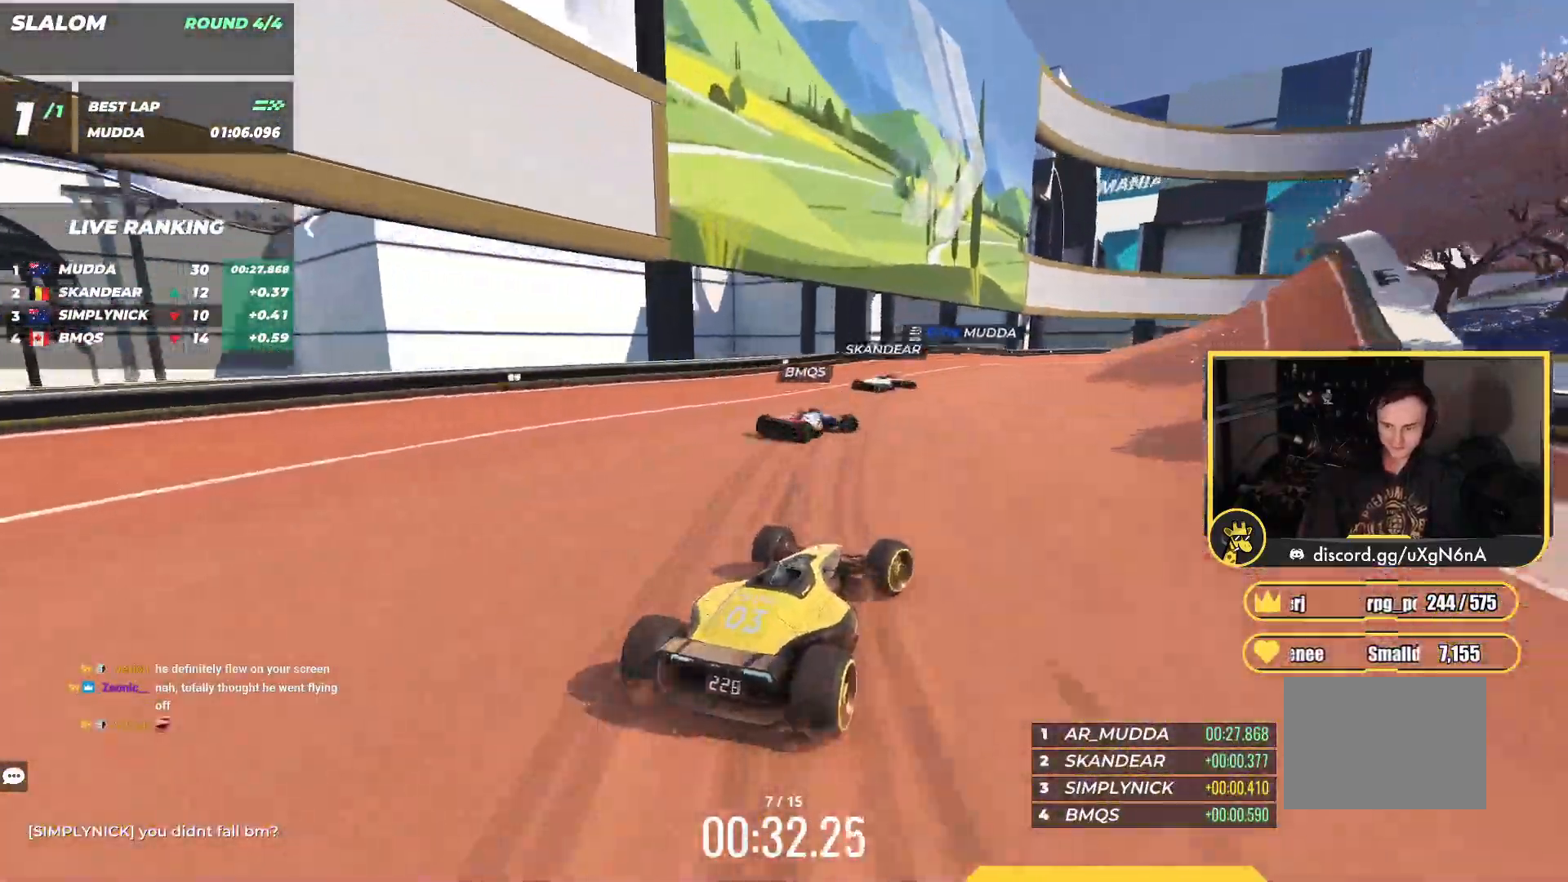
{"keys": ["right", "up"], "events": [[67, "right", "up"], [233, "right", "down"], [400, "right", "up"], [450, "right", "down"]]}
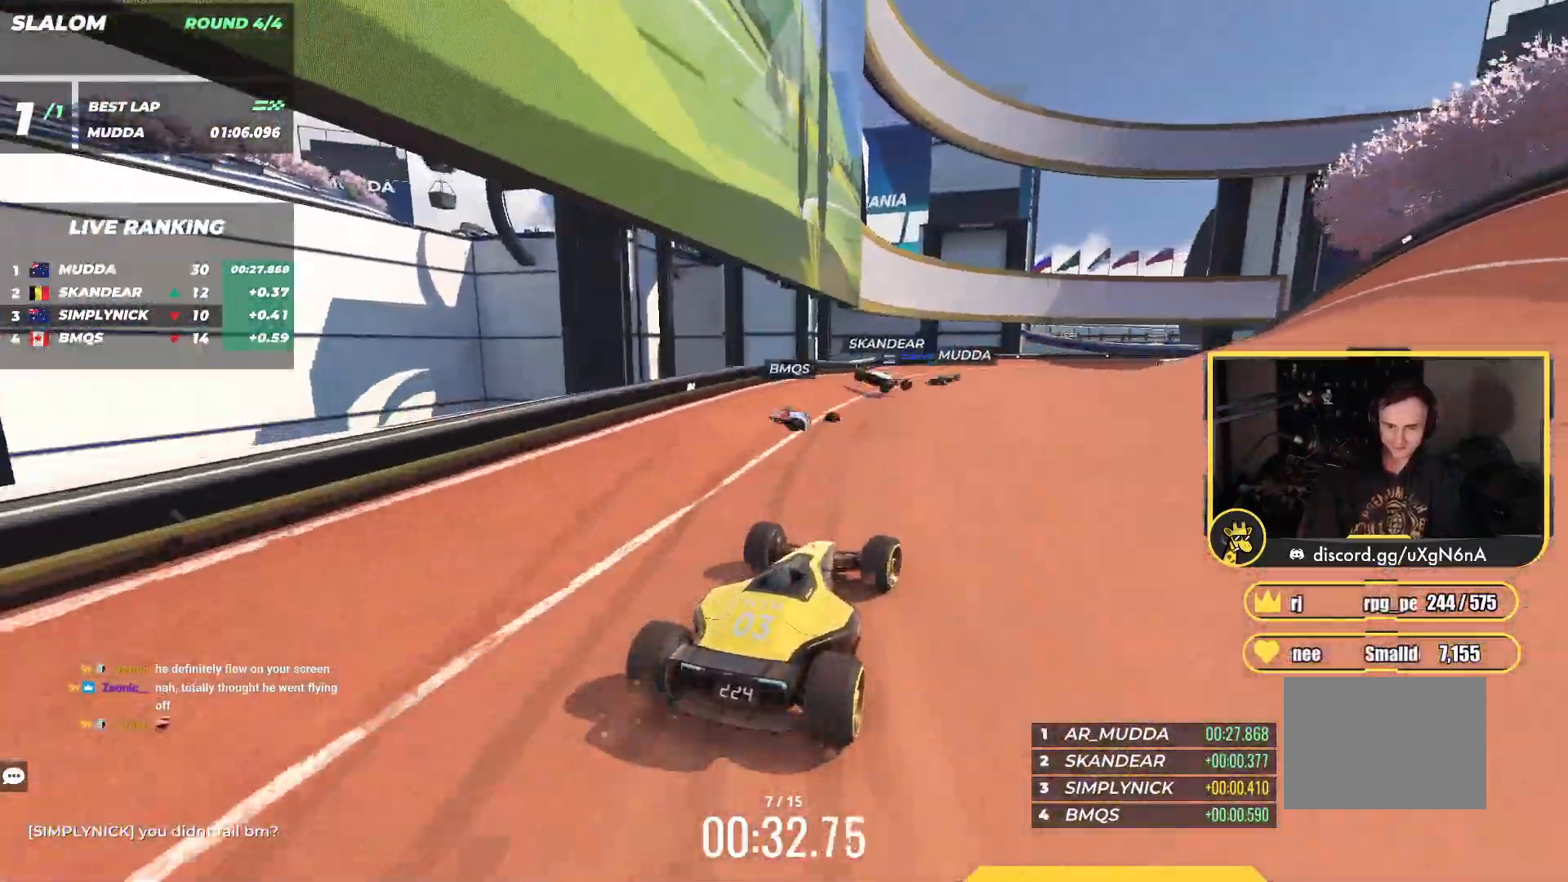
{"keys": ["right", "up"], "events": []}
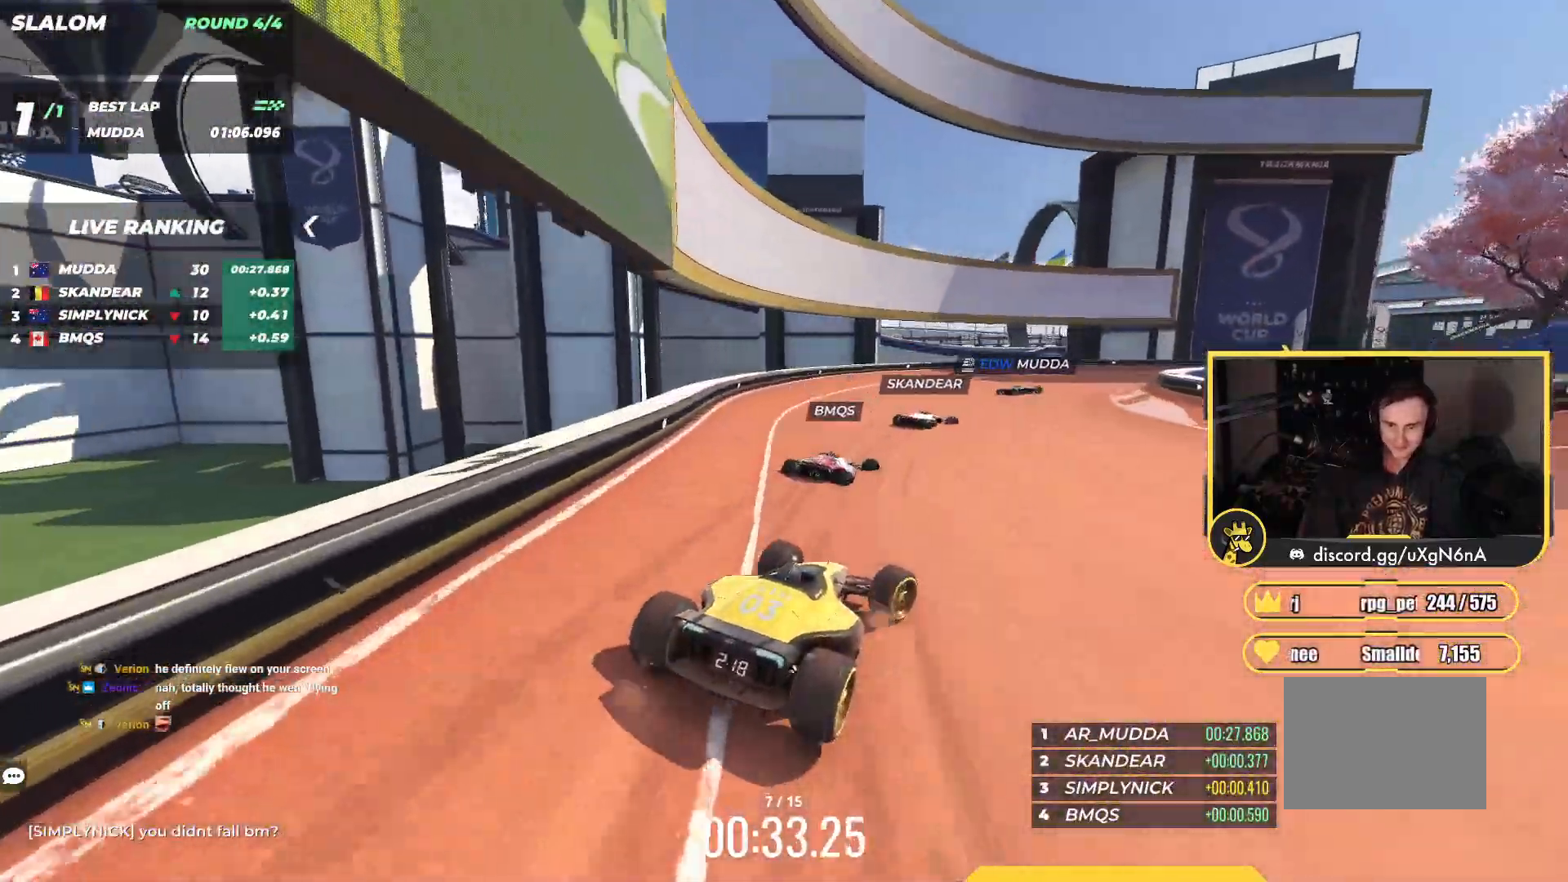
{"keys": ["right", "up"], "events": [[200, "right", "up"], [233, "right", "down"], [400, "right", "up"], [433, "right", "down"]]}
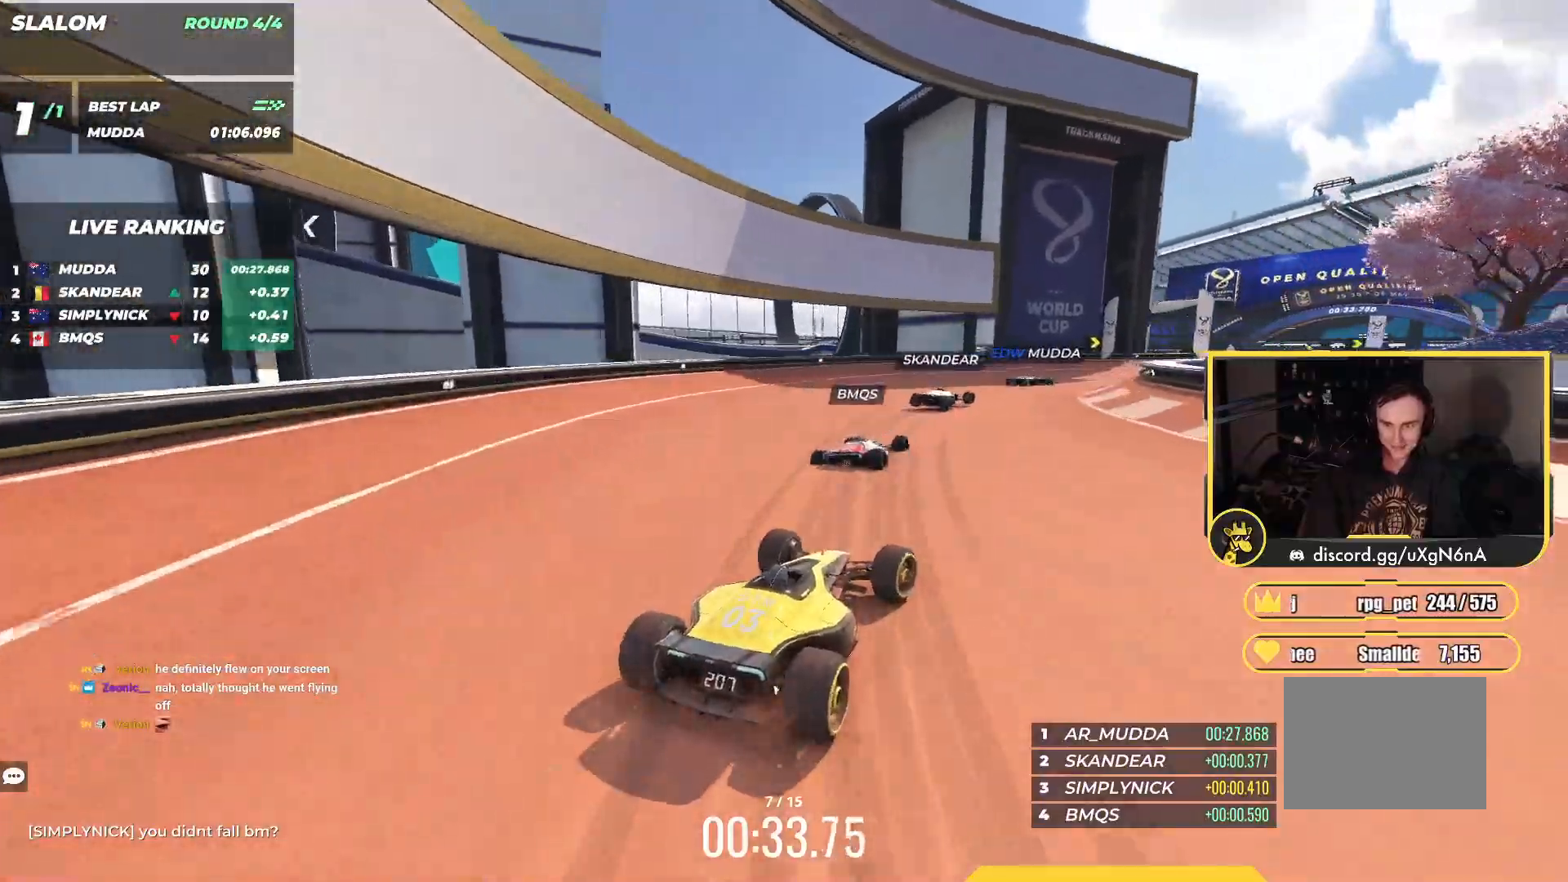
{"keys": ["right", "up"], "events": [[50, "right", "up"], [100, "right", "down"], [200, "right", "up"], [383, "right", "down"]]}
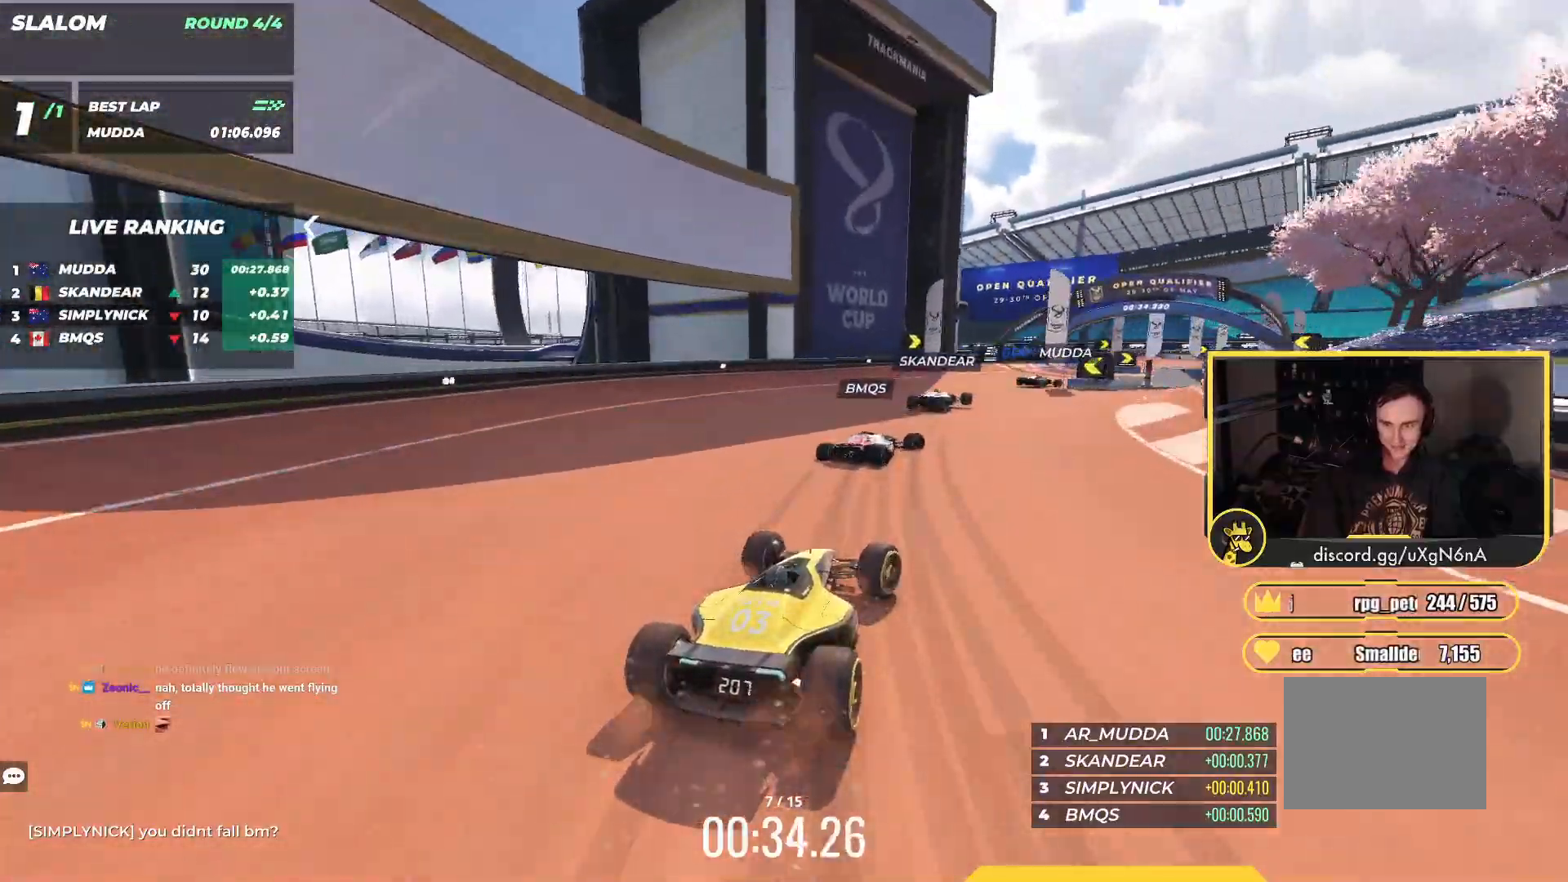
{"keys": ["right", "up"], "events": [[183, "right", "up"], [217, "right", "down"]]}
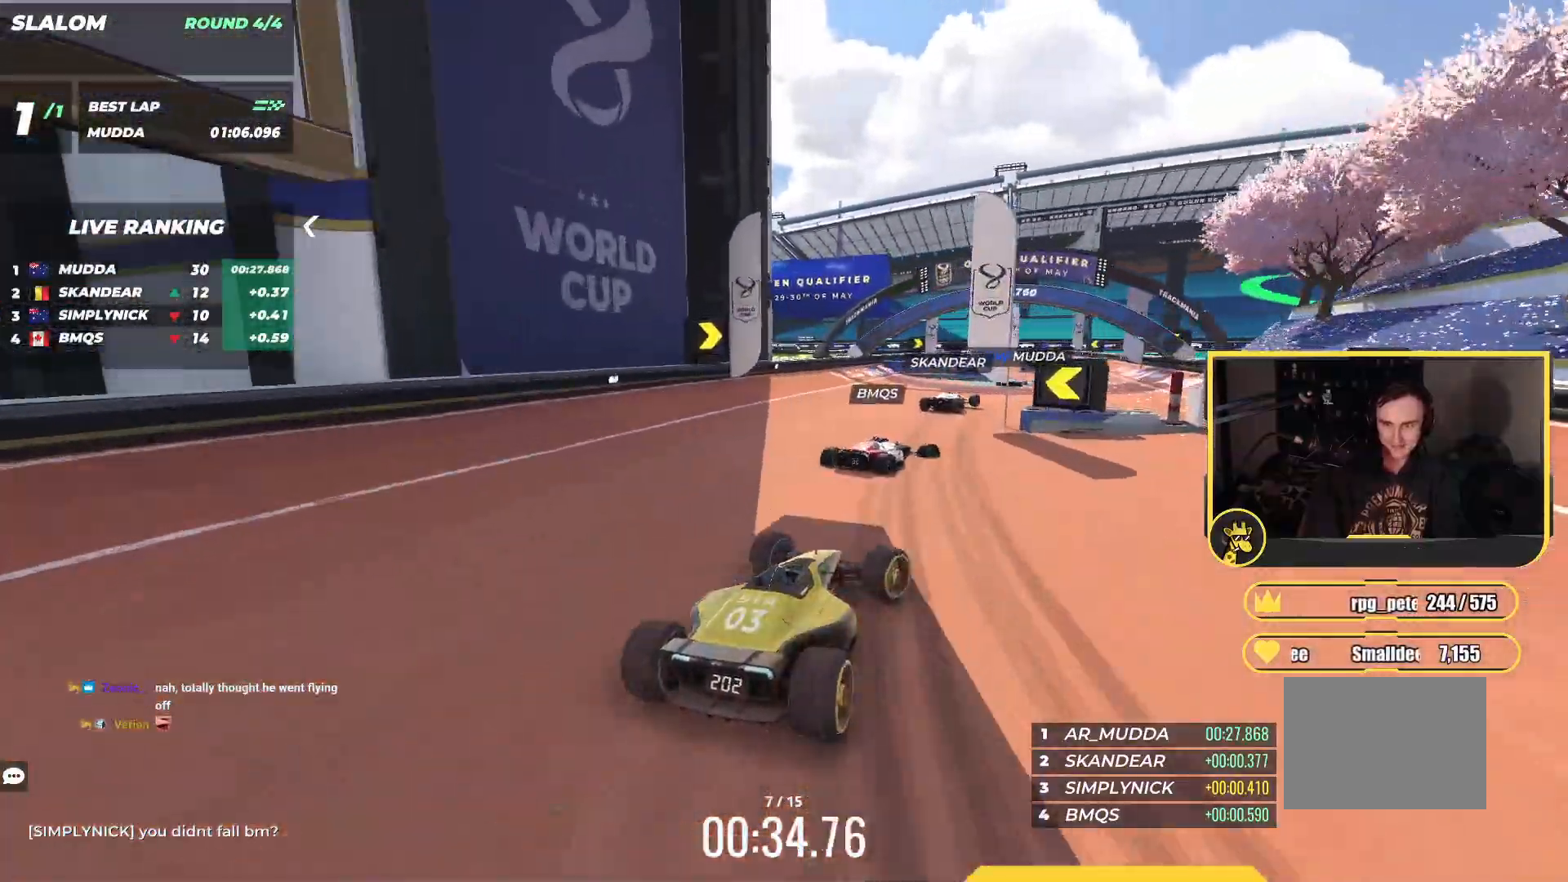
{"keys": ["left", "up"], "events": [[283, "right", "up"], [400, "left", "down"]]}
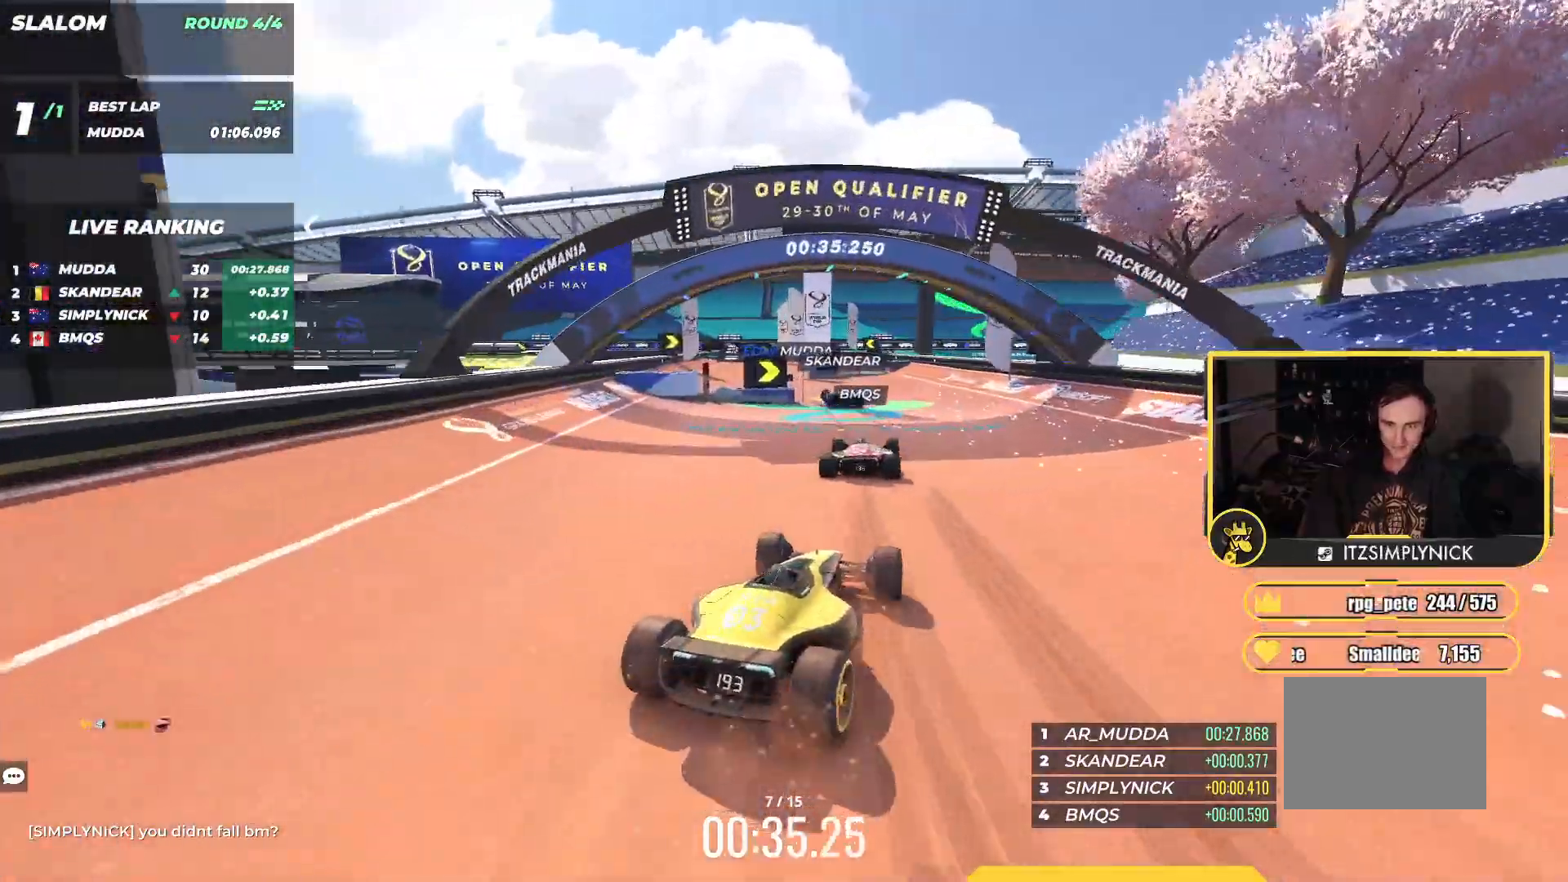
{"keys": ["left", "up"], "events": [[300, "up", "up"], [417, "up", "down"]]}
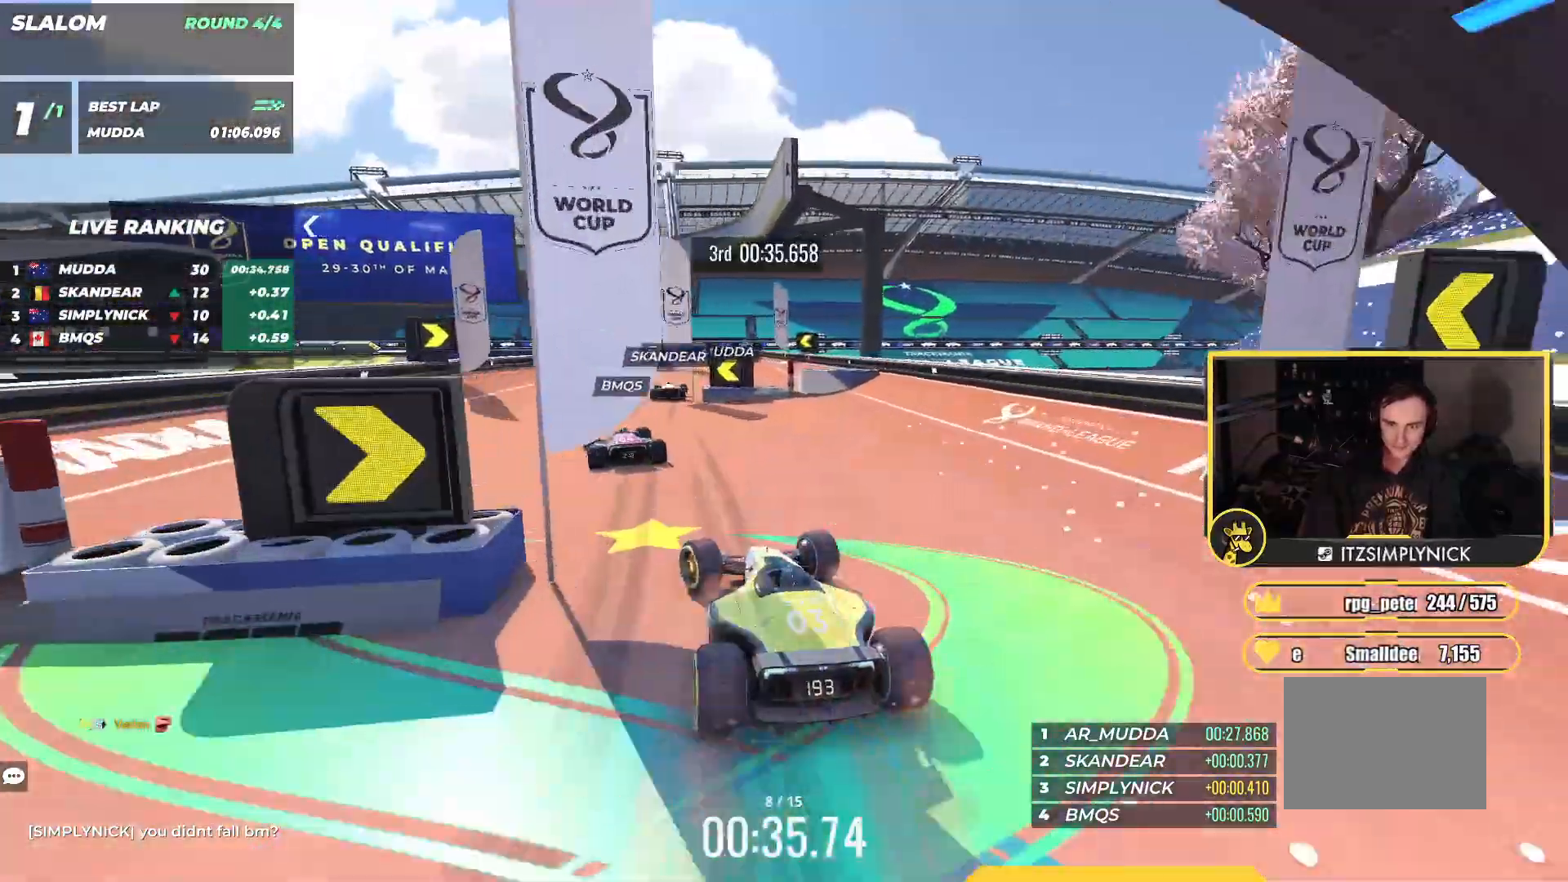
{"keys": ["right", "up"], "events": [[167, "left", "up"], [200, "right", "down"]]}